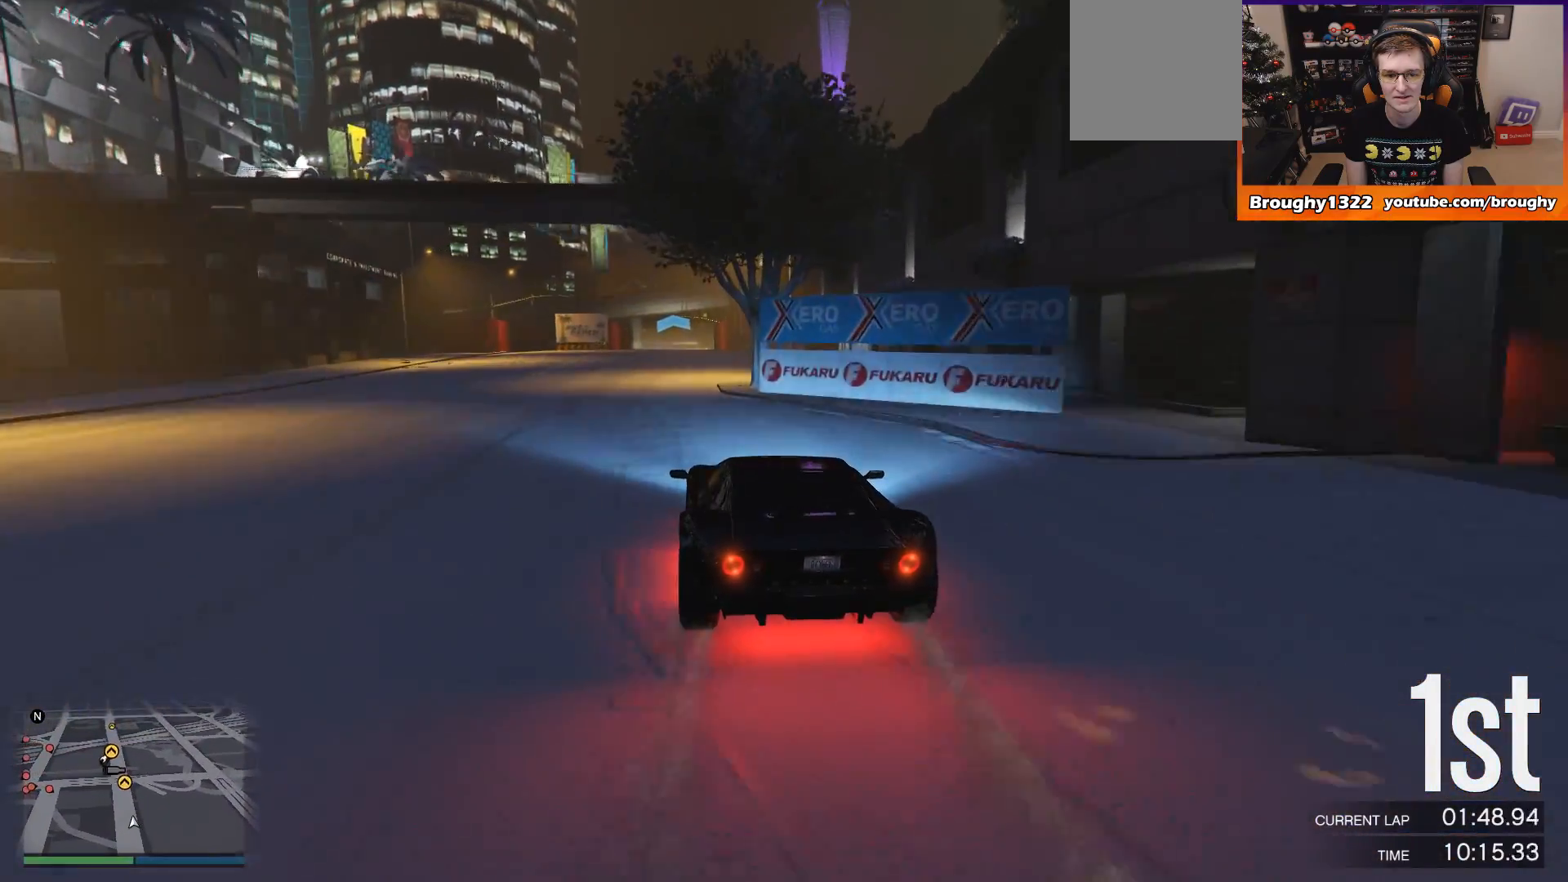
Gameplay with a controller (Xbox layout); each line is a JSON object with the inputs held at the frame after it. "events" lists button and stick changes between this image and that frame as [ms after this image, input, new state], when the widget could be followed in between. Not read: L3 R3.
{"buttons": ["R2"], "left_stick": "center", "right_stick": "center", "events": [[200, "left_stick", "right"], [400, "left_stick", "center"]]}
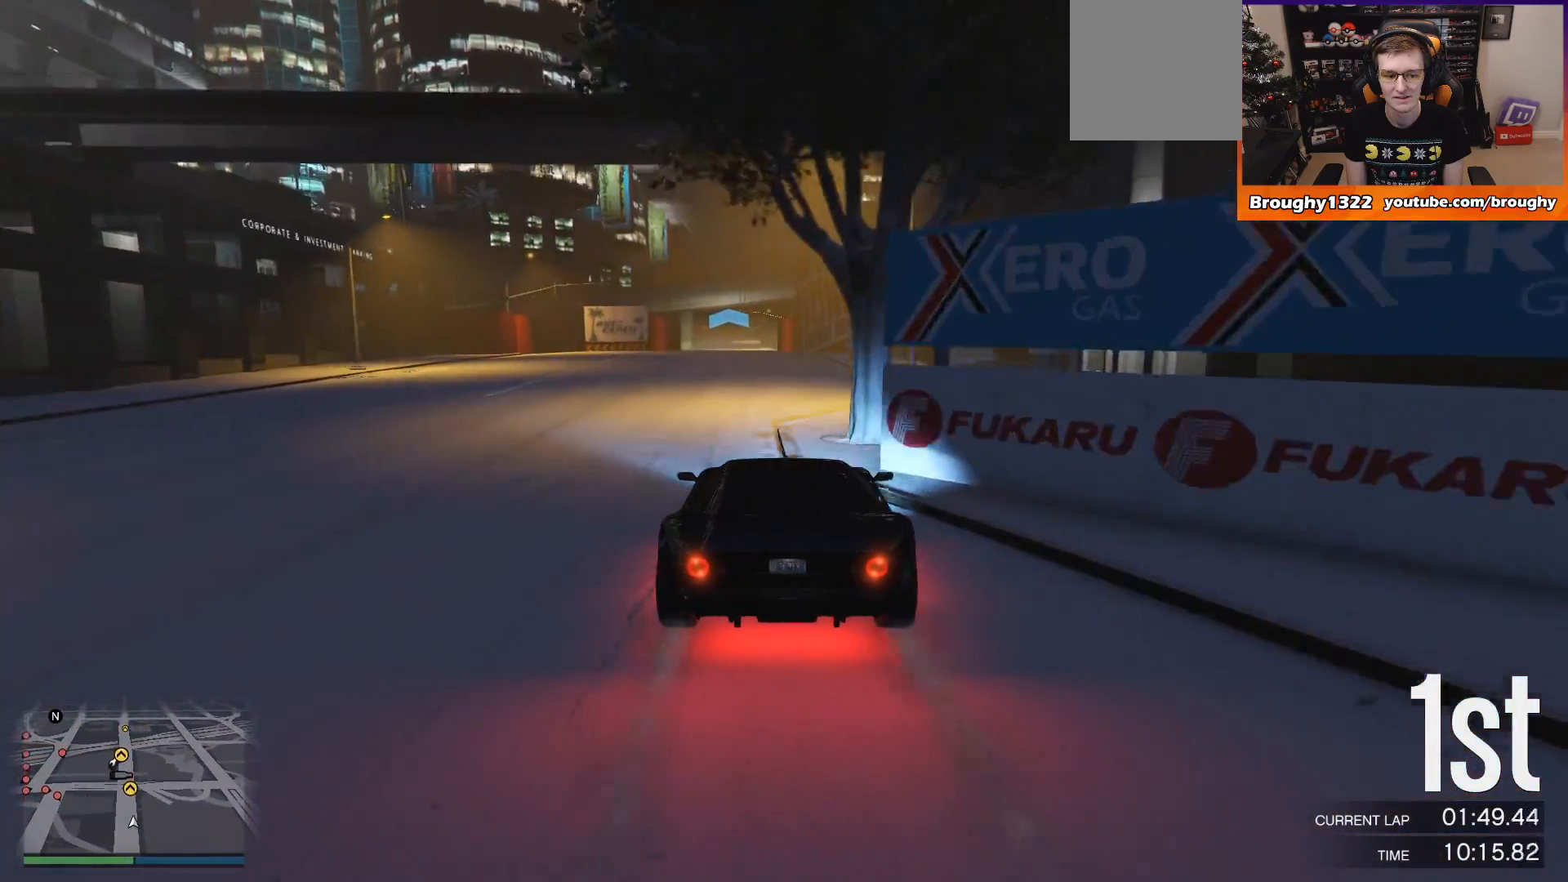
{"buttons": ["R2"], "left_stick": "center", "right_stick": "center", "events": [[100, "left_stick", "up-left"], [267, "left_stick", "center"]]}
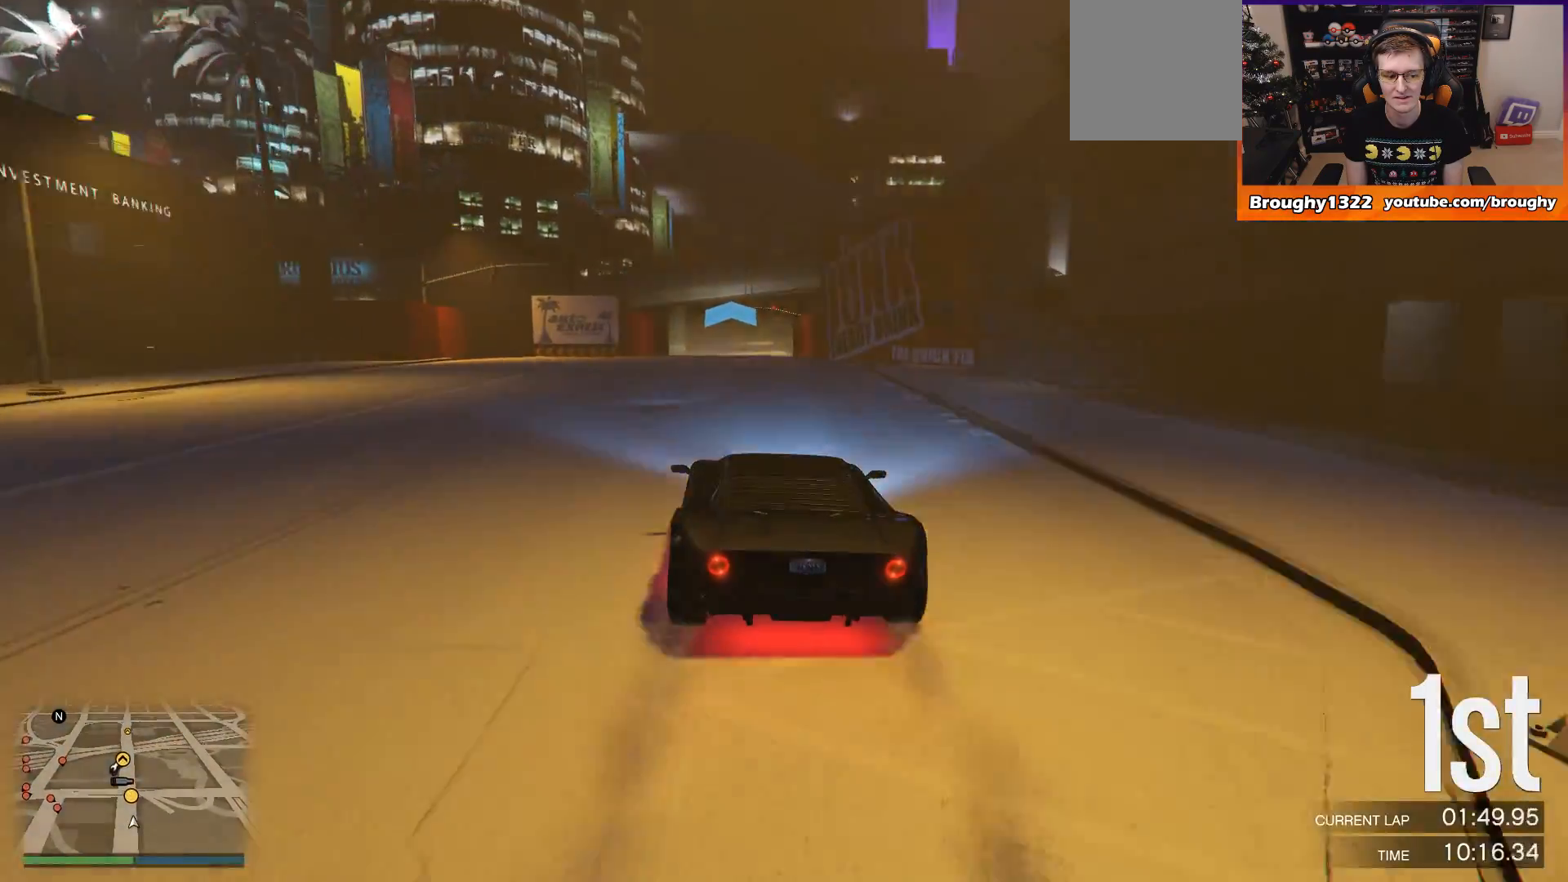
{"buttons": ["R2"], "left_stick": "center", "right_stick": "center", "events": [[100, "left_stick", "left"], [250, "left_stick", "center"]]}
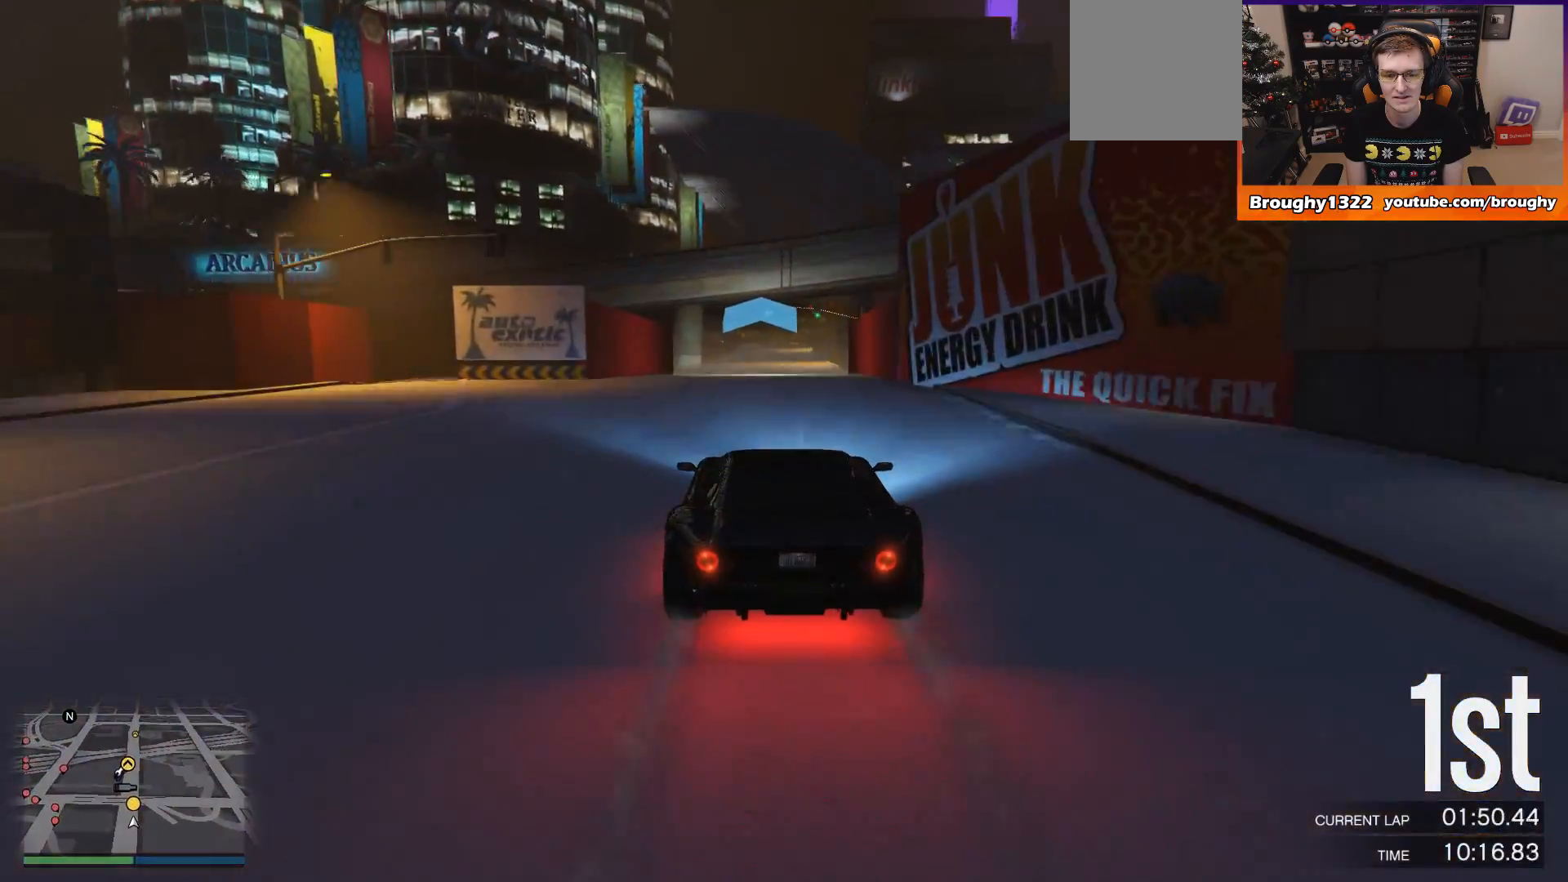
{"buttons": ["R2"], "left_stick": "down", "right_stick": "center", "events": [[100, "left_stick", "right"], [217, "left_stick", "center"], [400, "left_stick", "down"]]}
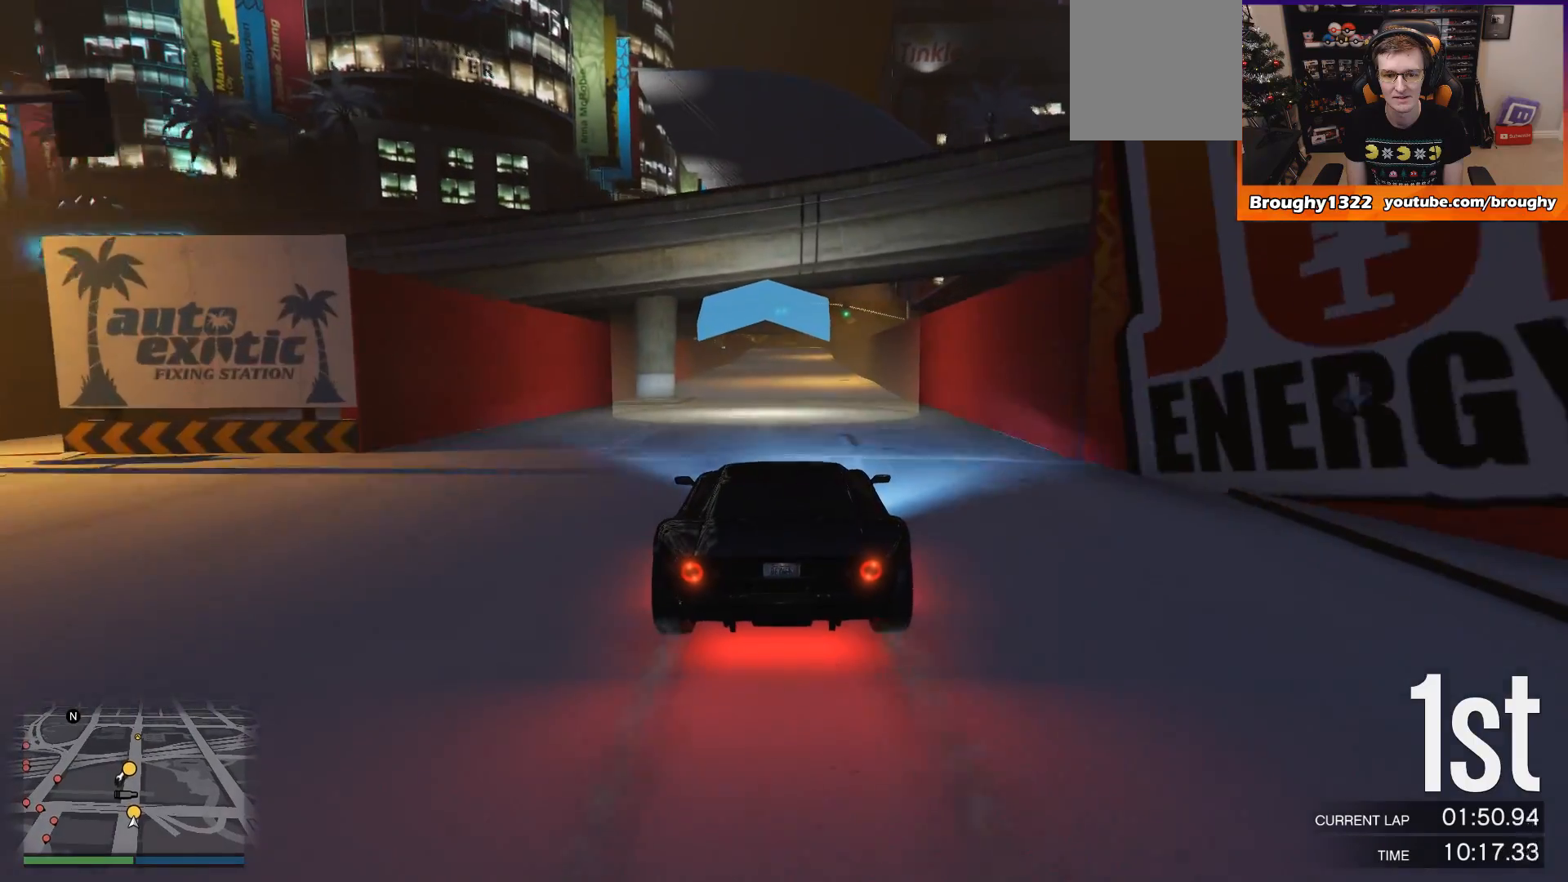
{"buttons": ["R2"], "left_stick": "down", "right_stick": "center", "events": [[116, "L2", "down"], [400, "L2", "up"]]}
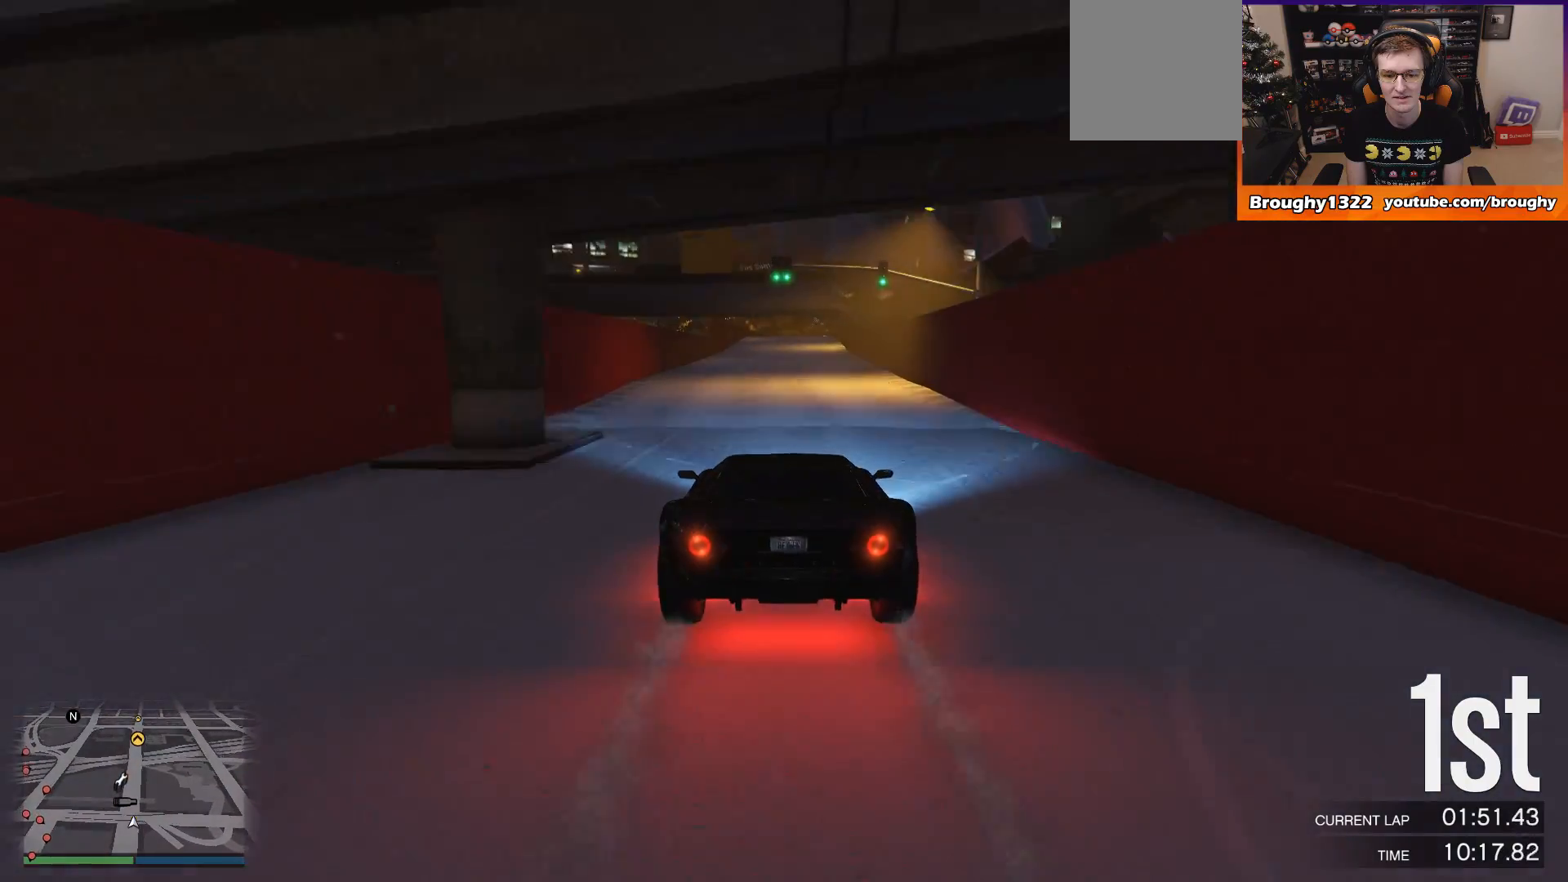
{"buttons": ["R2"], "left_stick": "center", "right_stick": "center", "events": [[234, "left_stick", "center"]]}
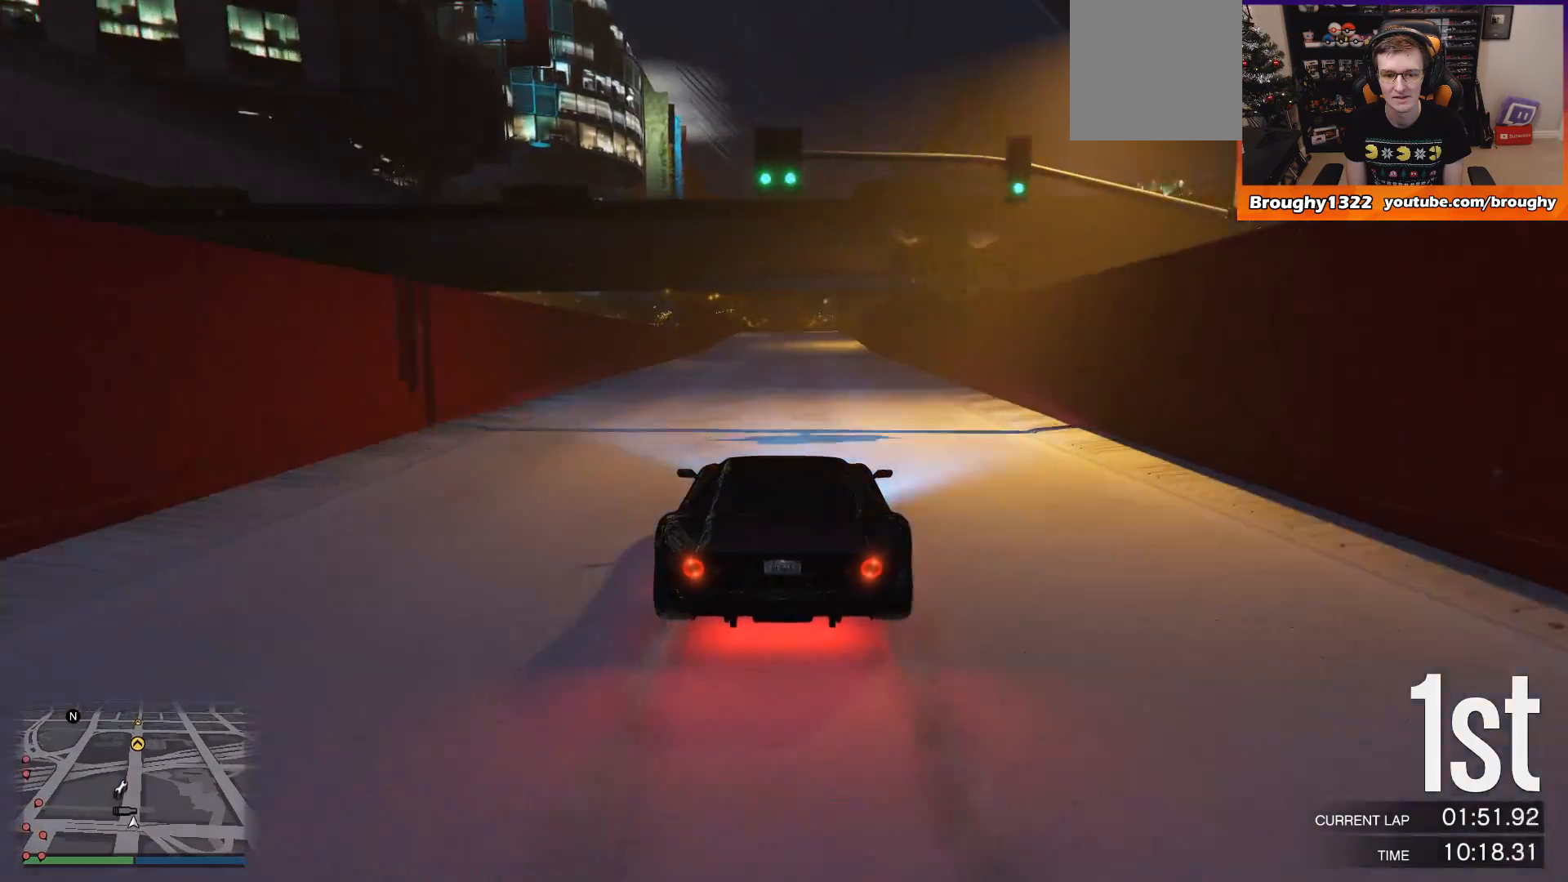
{"buttons": ["R2"], "left_stick": "center", "right_stick": "center", "events": [[133, "left_stick", "left"], [233, "left_stick", "center"]]}
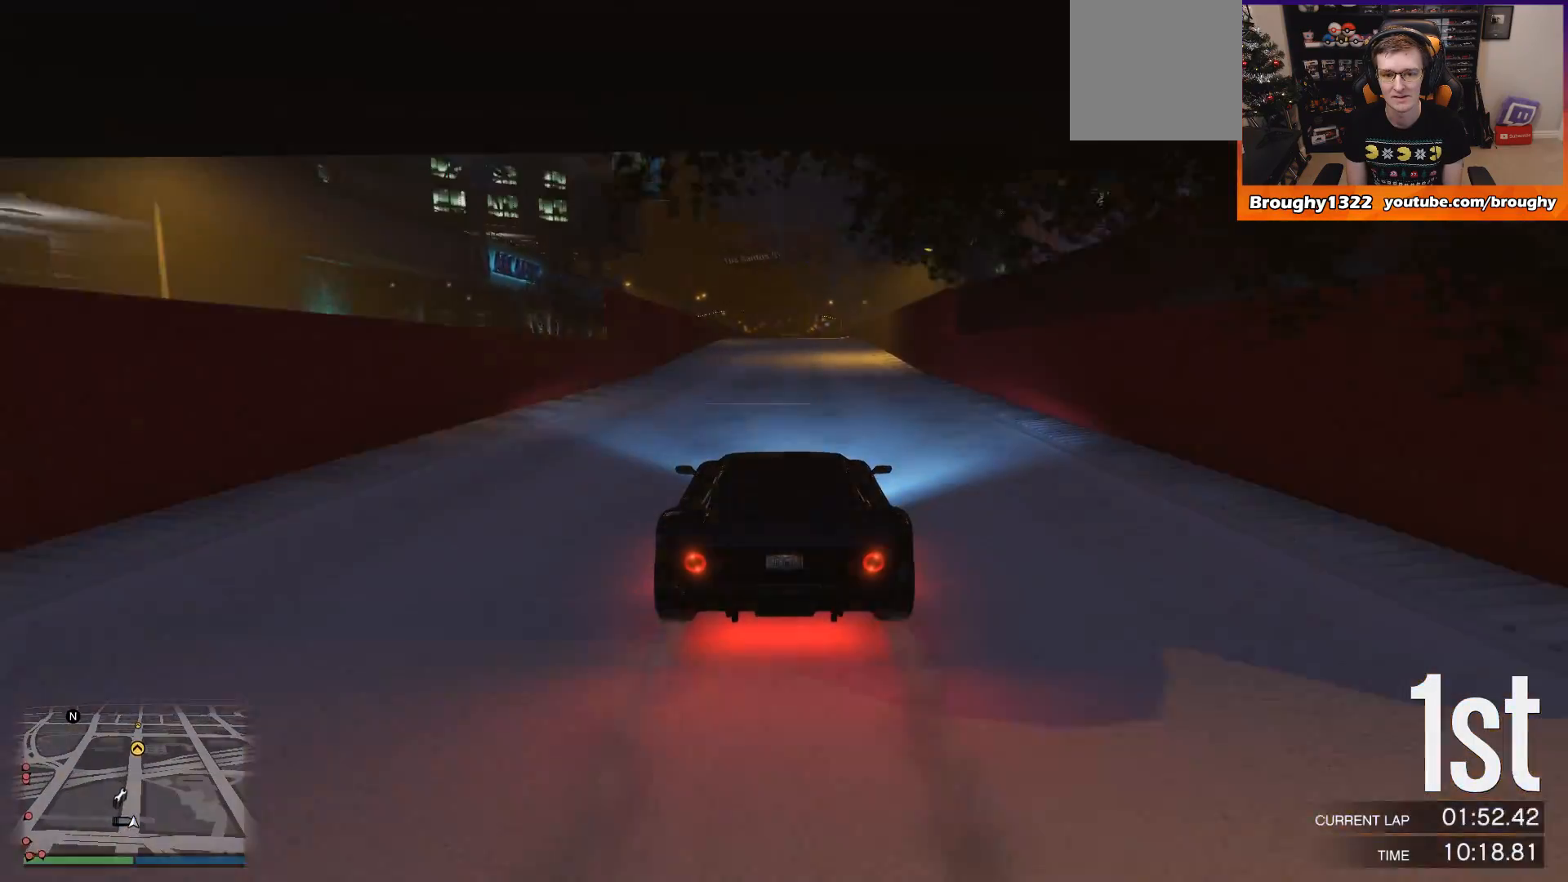
{"buttons": ["R2"], "left_stick": "center", "right_stick": "center", "events": [[301, "left_stick", "right"], [401, "left_stick", "center"]]}
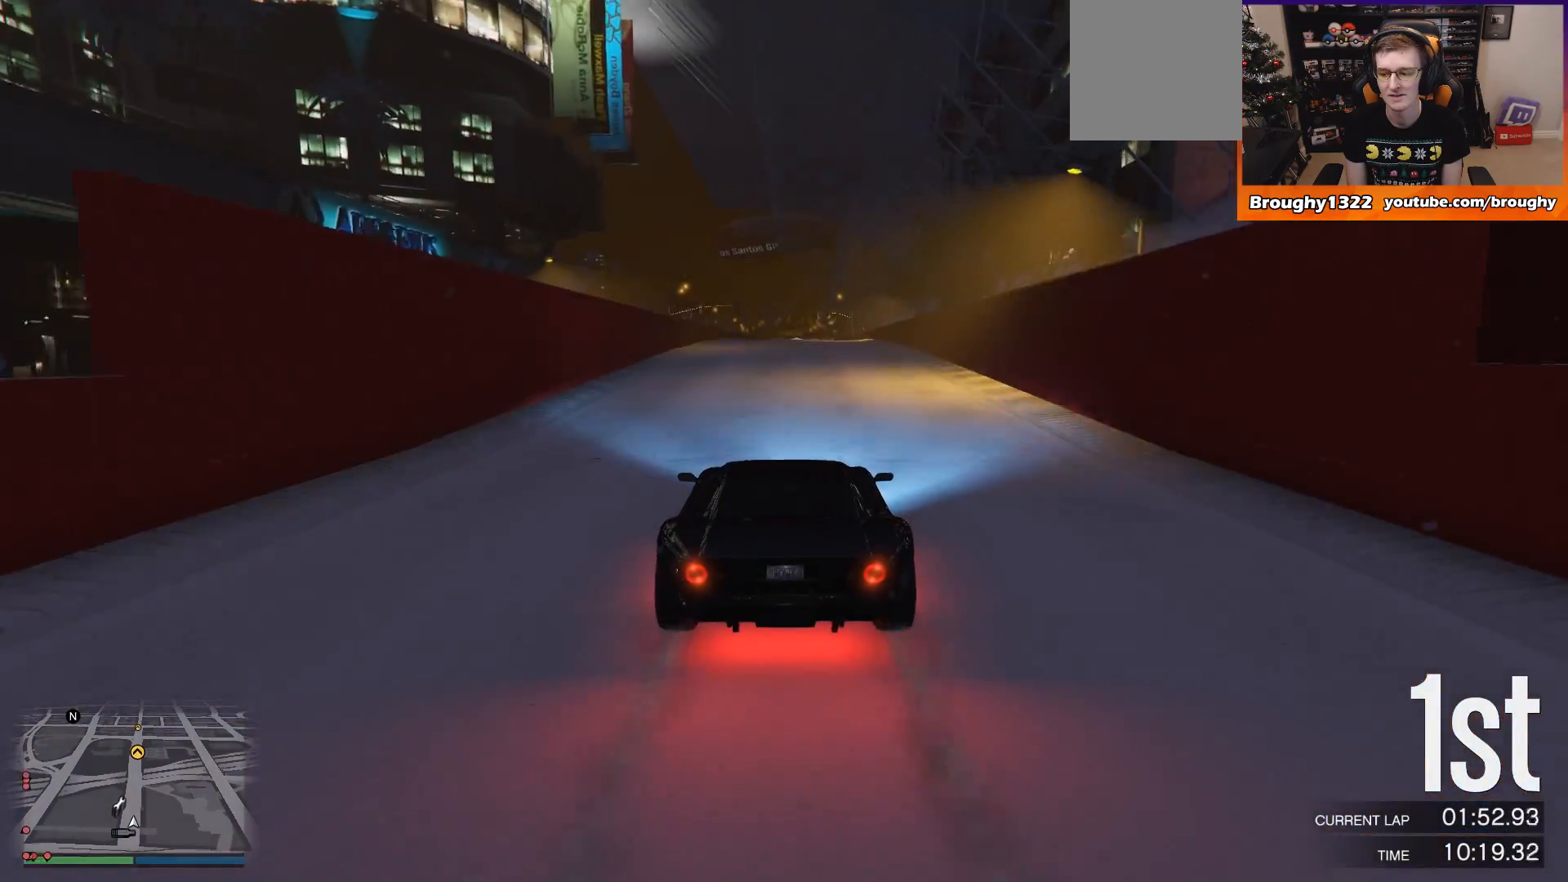
{"buttons": ["R2"], "left_stick": "center", "right_stick": "center", "events": [[133, "left_stick", "left"], [250, "left_stick", "center"]]}
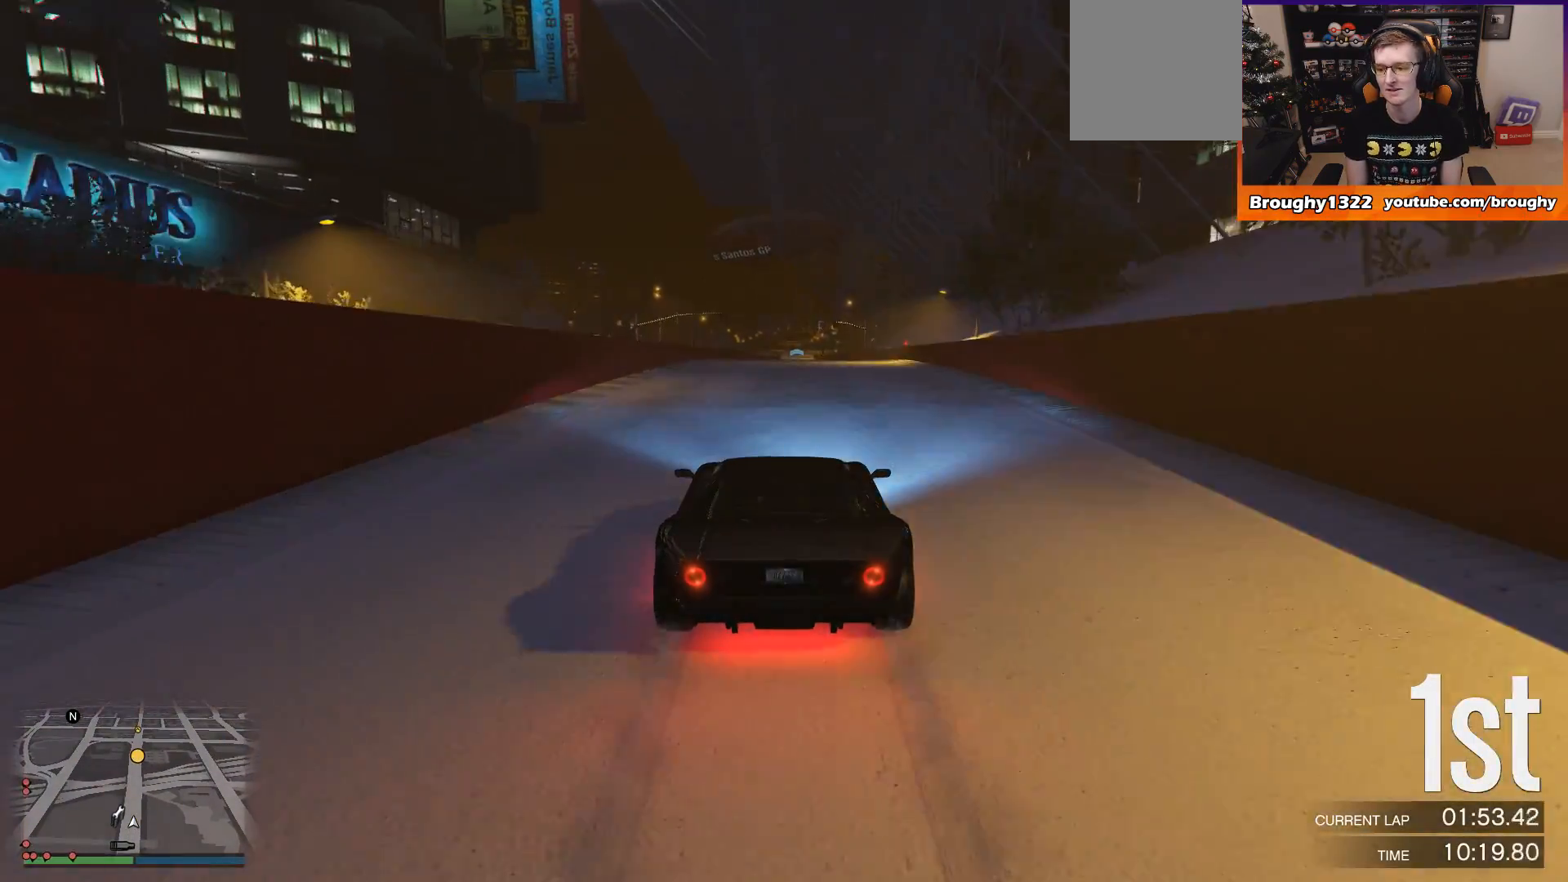
{"buttons": ["R2"], "left_stick": "center", "right_stick": "center", "events": []}
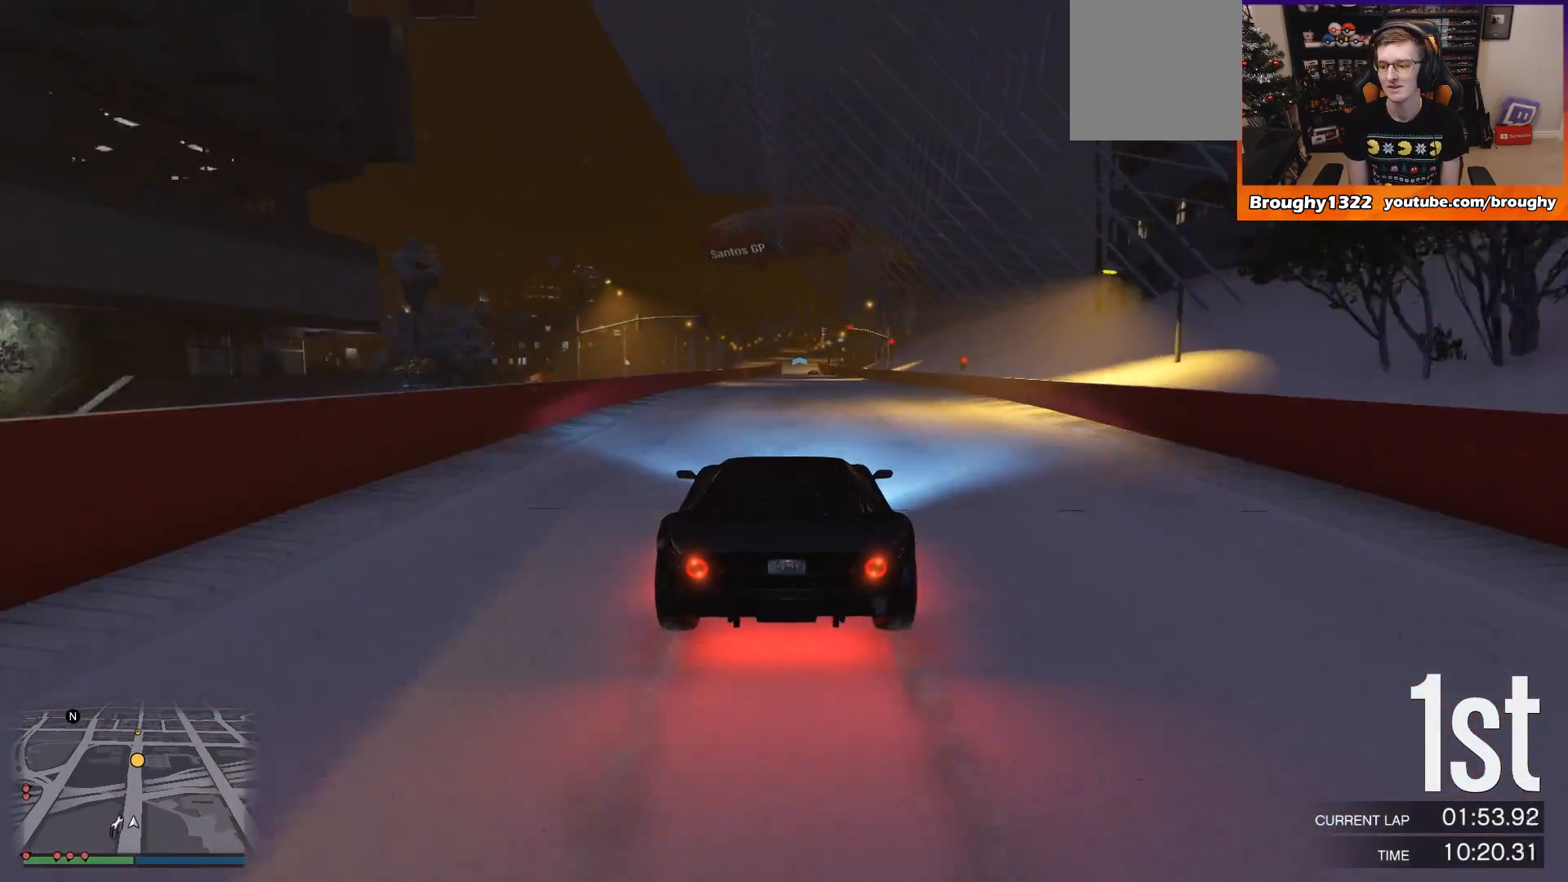
{"buttons": ["R2"], "left_stick": "center", "right_stick": "center", "events": []}
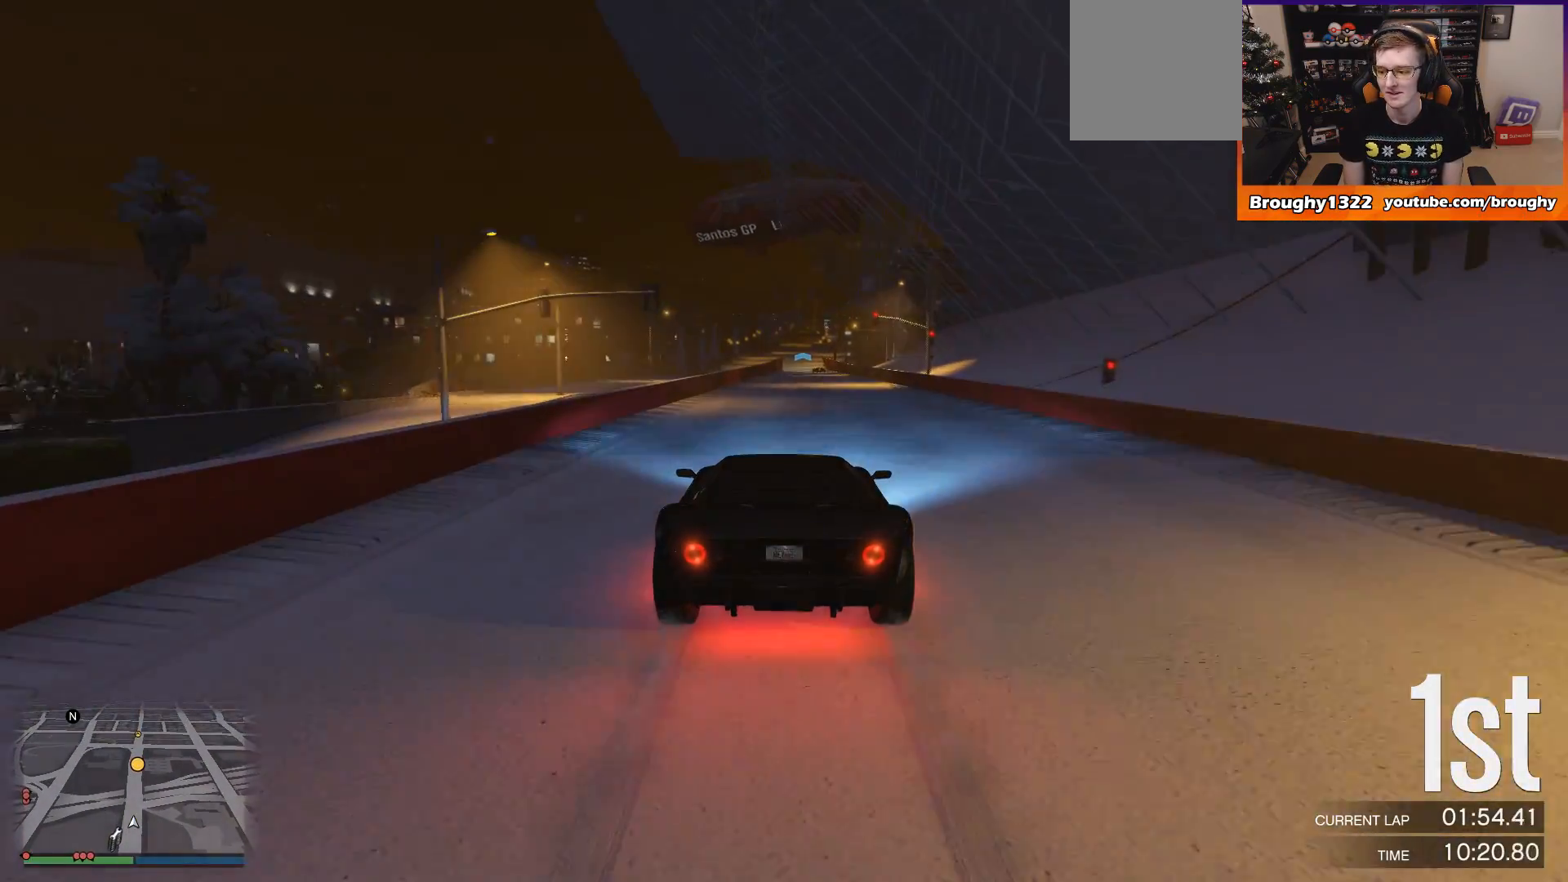
{"buttons": ["R2"], "left_stick": "center", "right_stick": "center", "events": []}
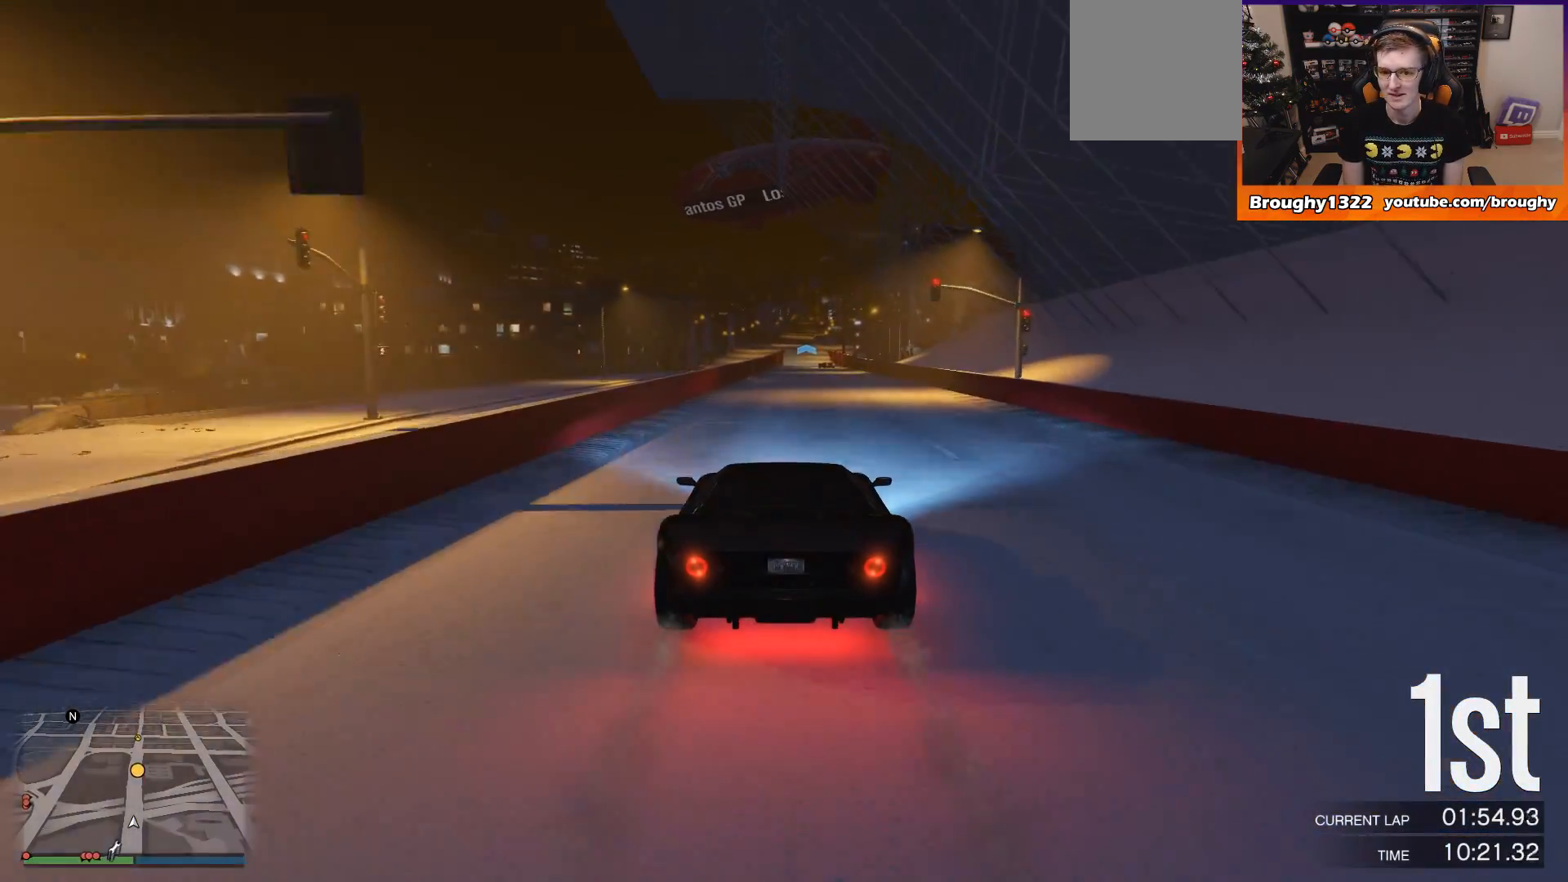
{"buttons": ["R2"], "left_stick": "center", "right_stick": "center", "events": [[367, "left_stick", "up-left"], [467, "left_stick", "center"]]}
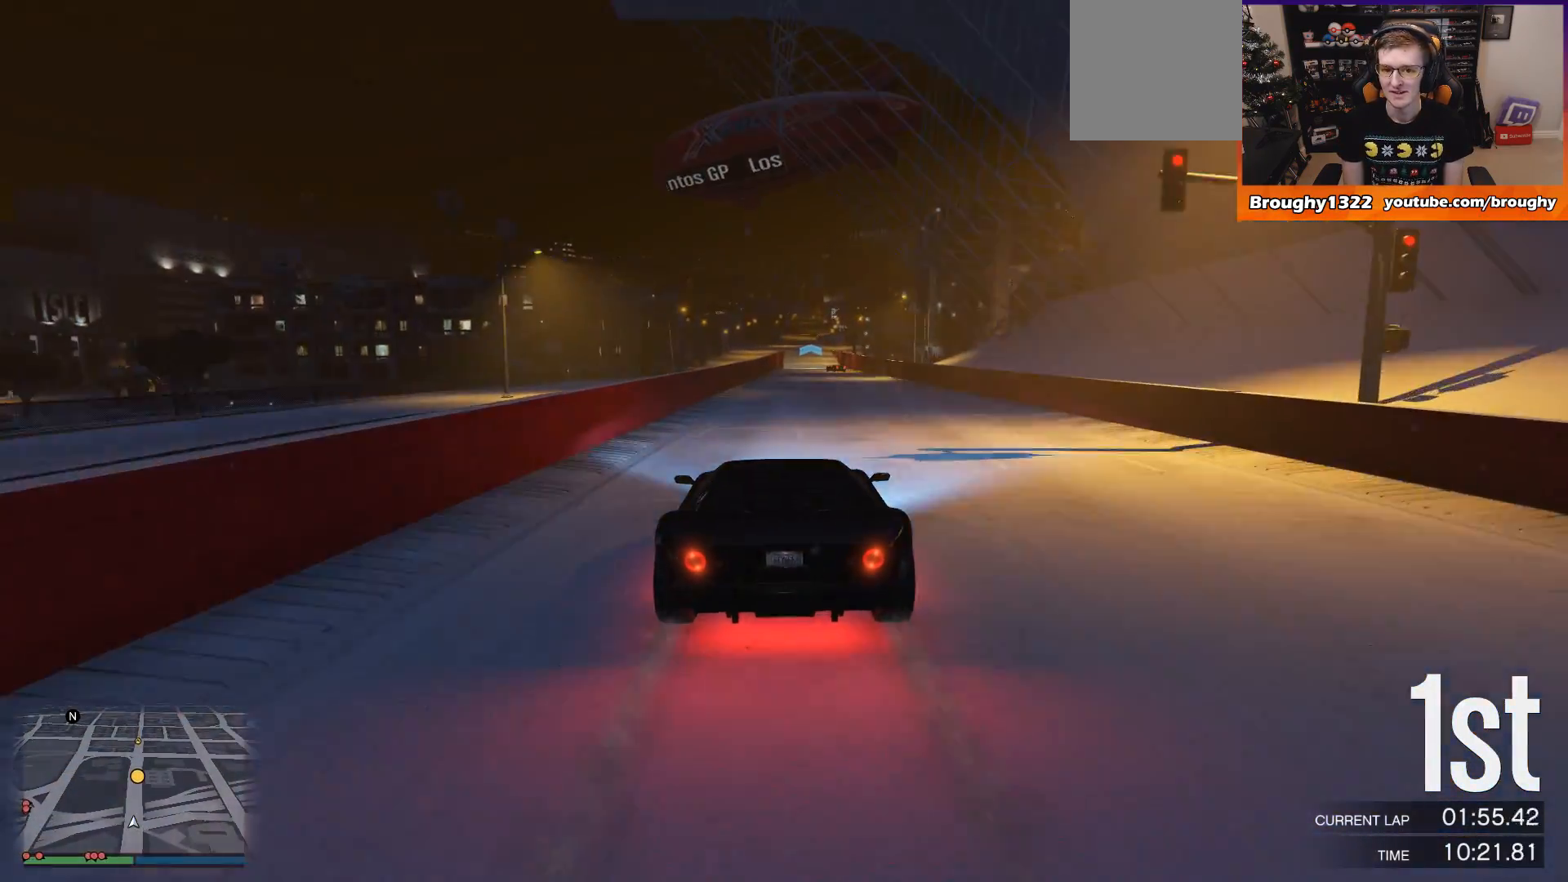
{"buttons": ["R2"], "left_stick": "center", "right_stick": "center", "events": []}
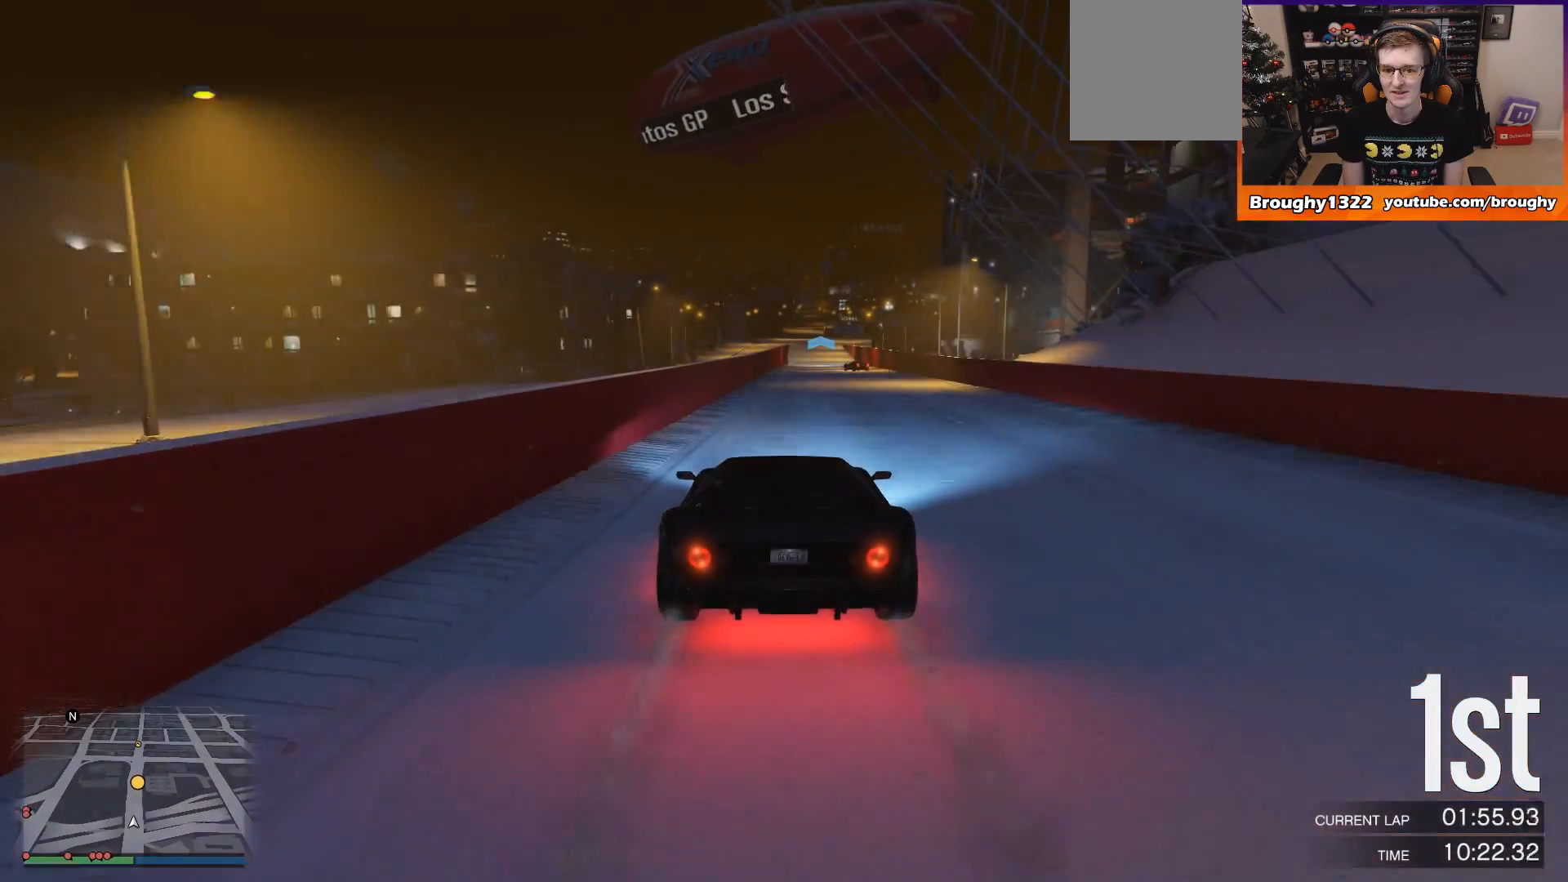
{"buttons": ["R2"], "left_stick": "right", "right_stick": "center", "events": [[467, "left_stick", "right"]]}
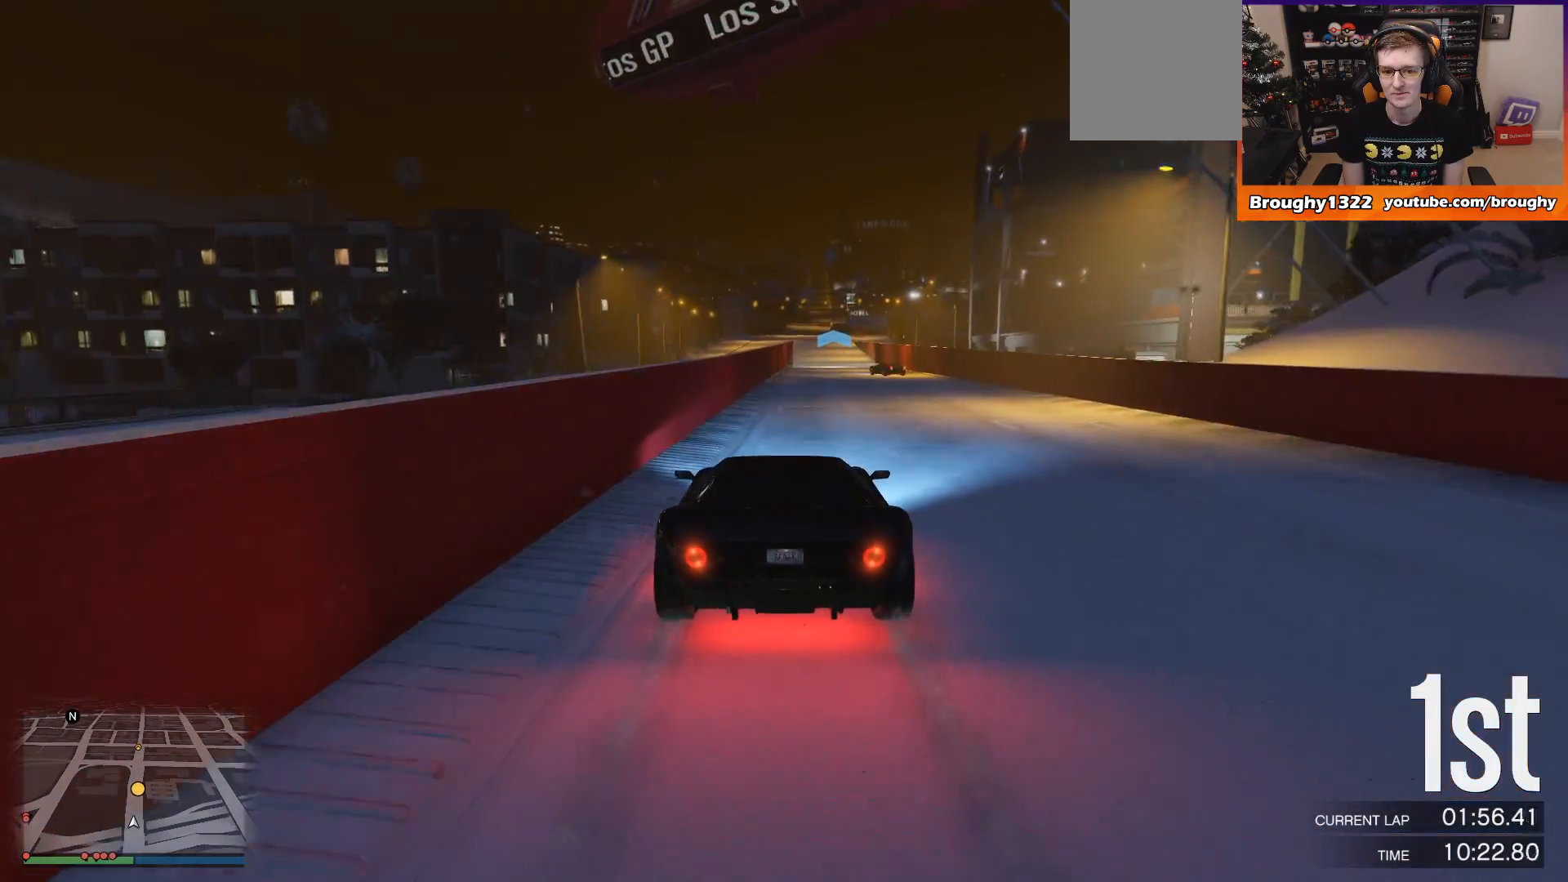
{"buttons": ["R2"], "left_stick": "center", "right_stick": "center", "events": [[234, "left_stick", "center"], [301, "left_stick", "right"], [401, "left_stick", "center"]]}
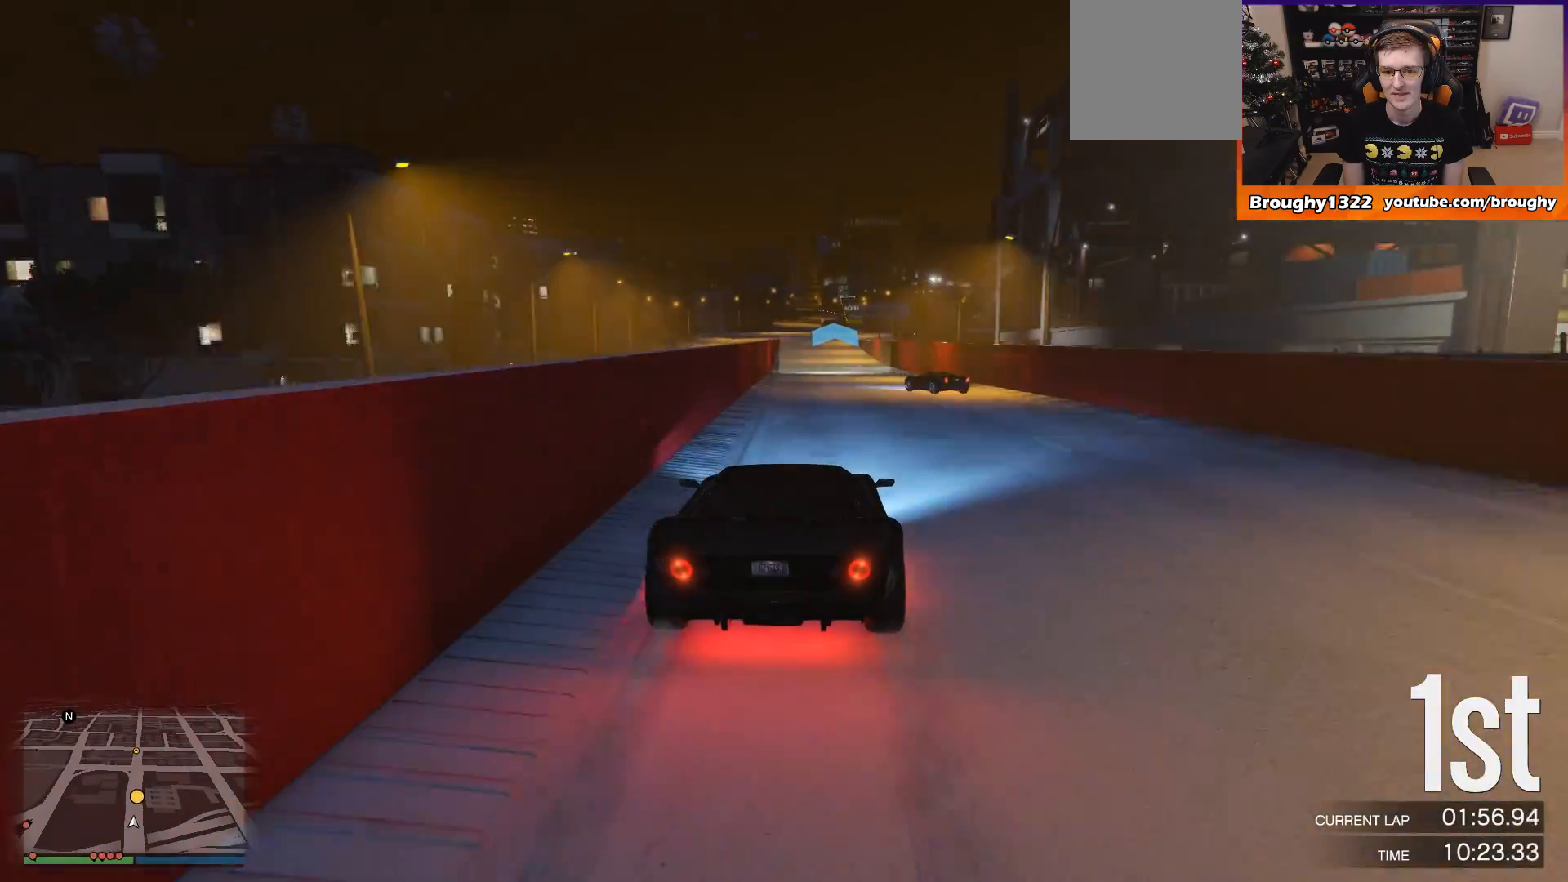
{"buttons": ["R2"], "left_stick": "center", "right_stick": "center", "events": [[233, "left_stick", "up-left"], [367, "left_stick", "center"]]}
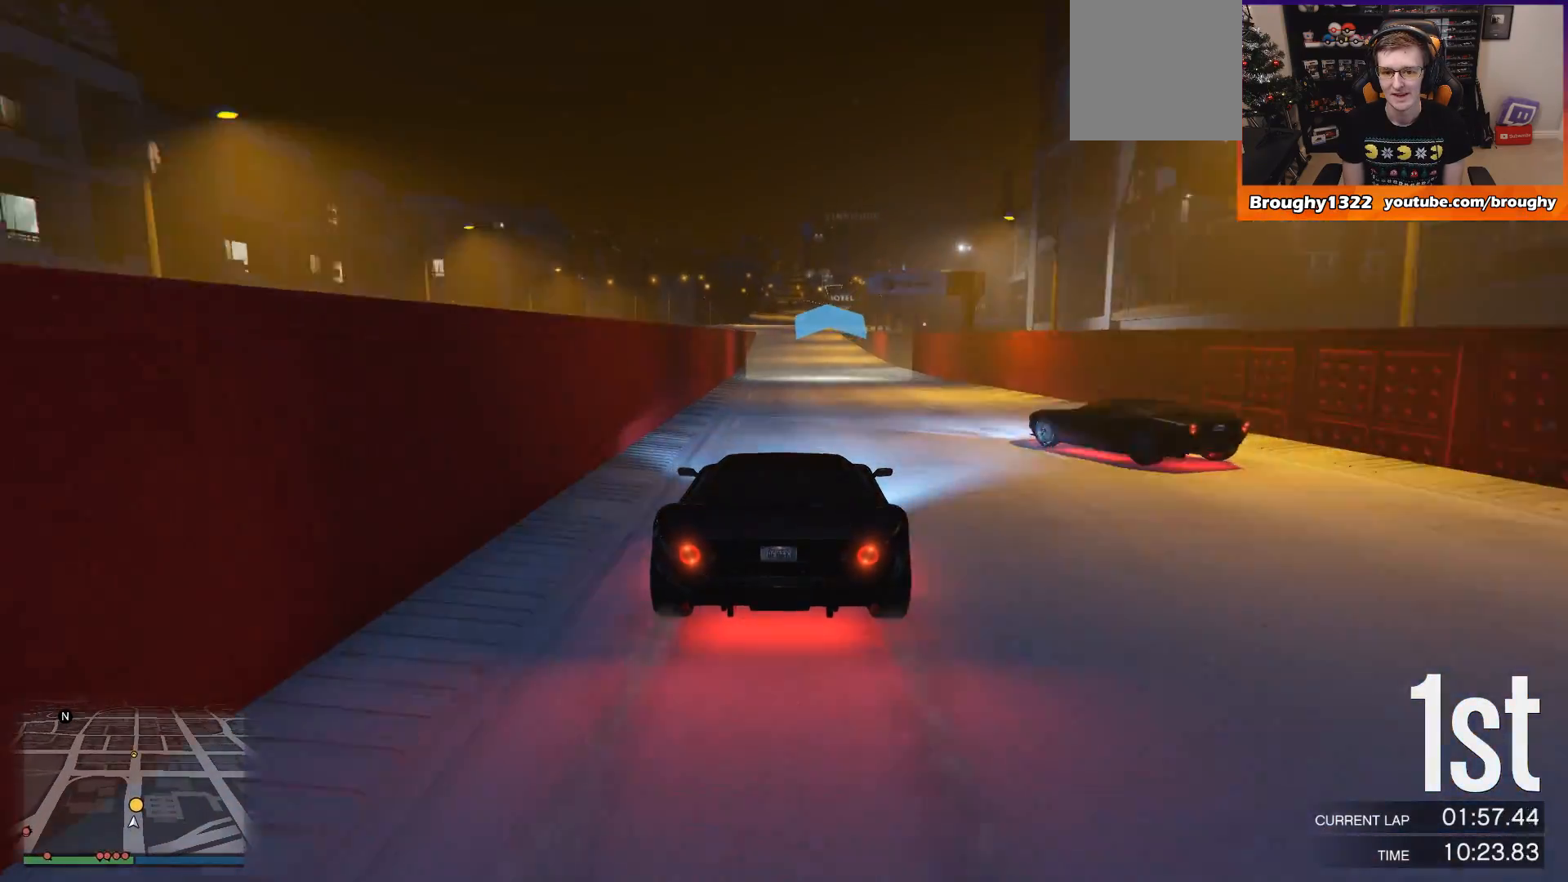
{"buttons": ["R2"], "left_stick": "up-left", "right_stick": "center", "events": [[501, "left_stick", "up-left"]]}
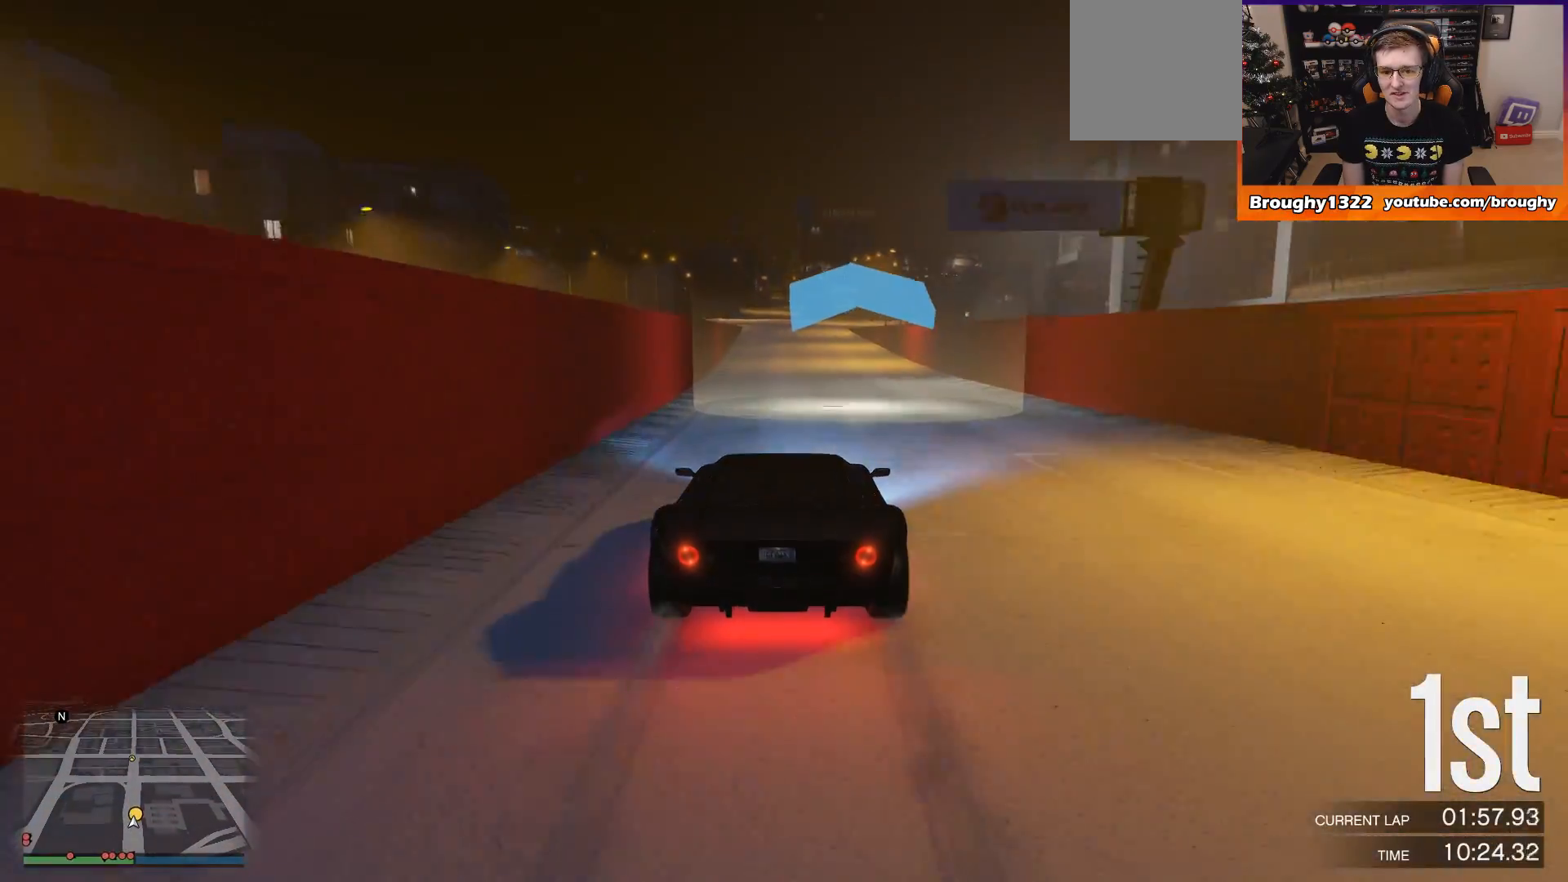
{"buttons": ["R2"], "left_stick": "center", "right_stick": "center", "events": [[167, "left_stick", "center"], [367, "left_stick", "up-left"], [500, "left_stick", "center"]]}
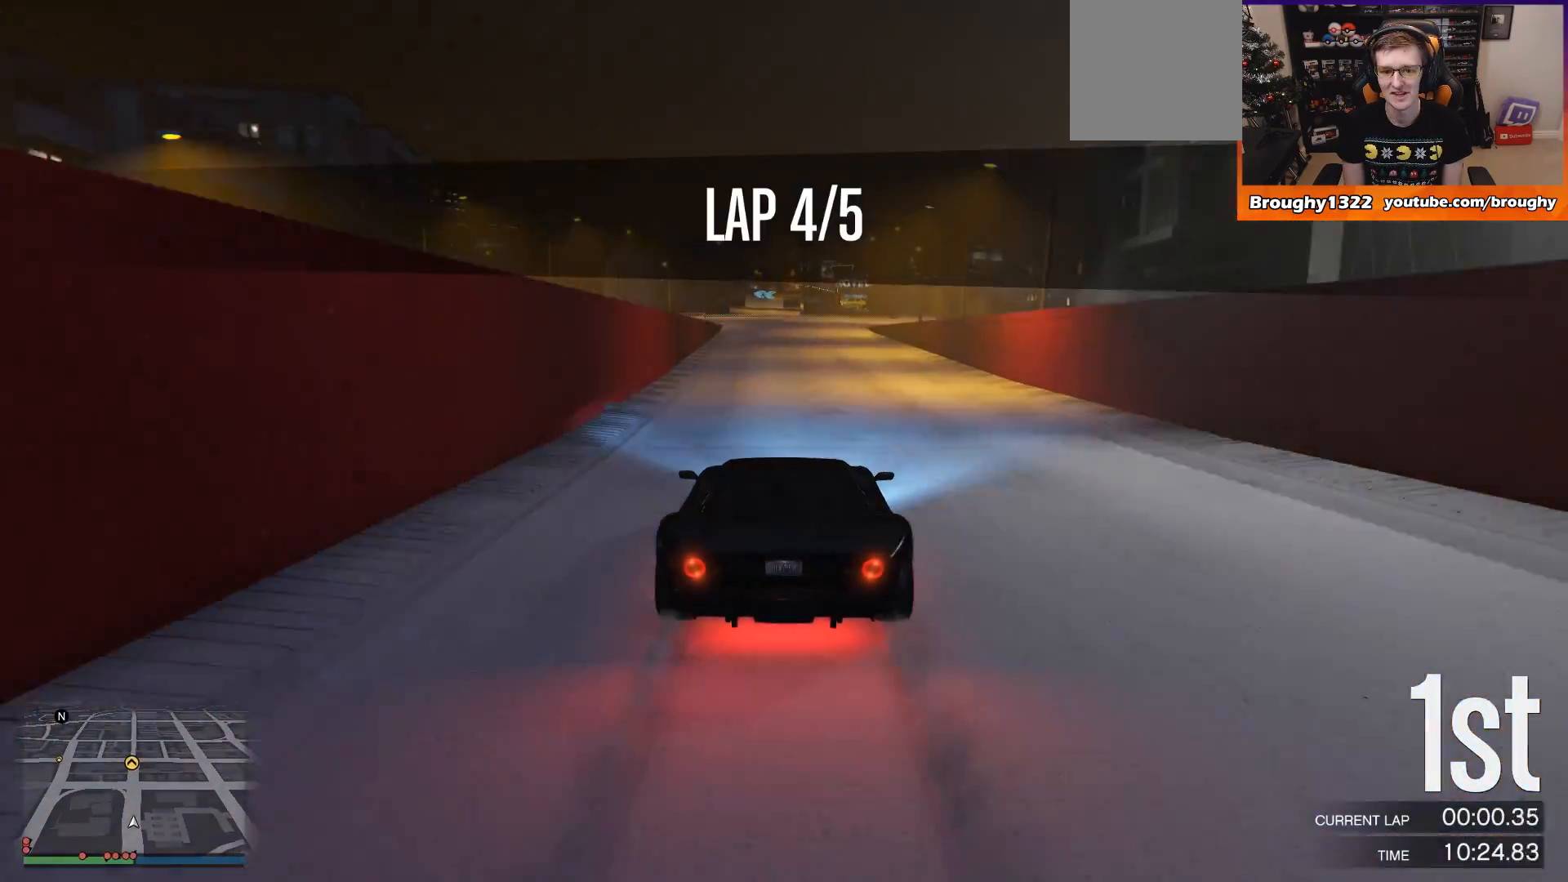
{"buttons": ["R2"], "left_stick": "center", "right_stick": "center", "events": [[267, "left_stick", "up-left"], [367, "left_stick", "center"]]}
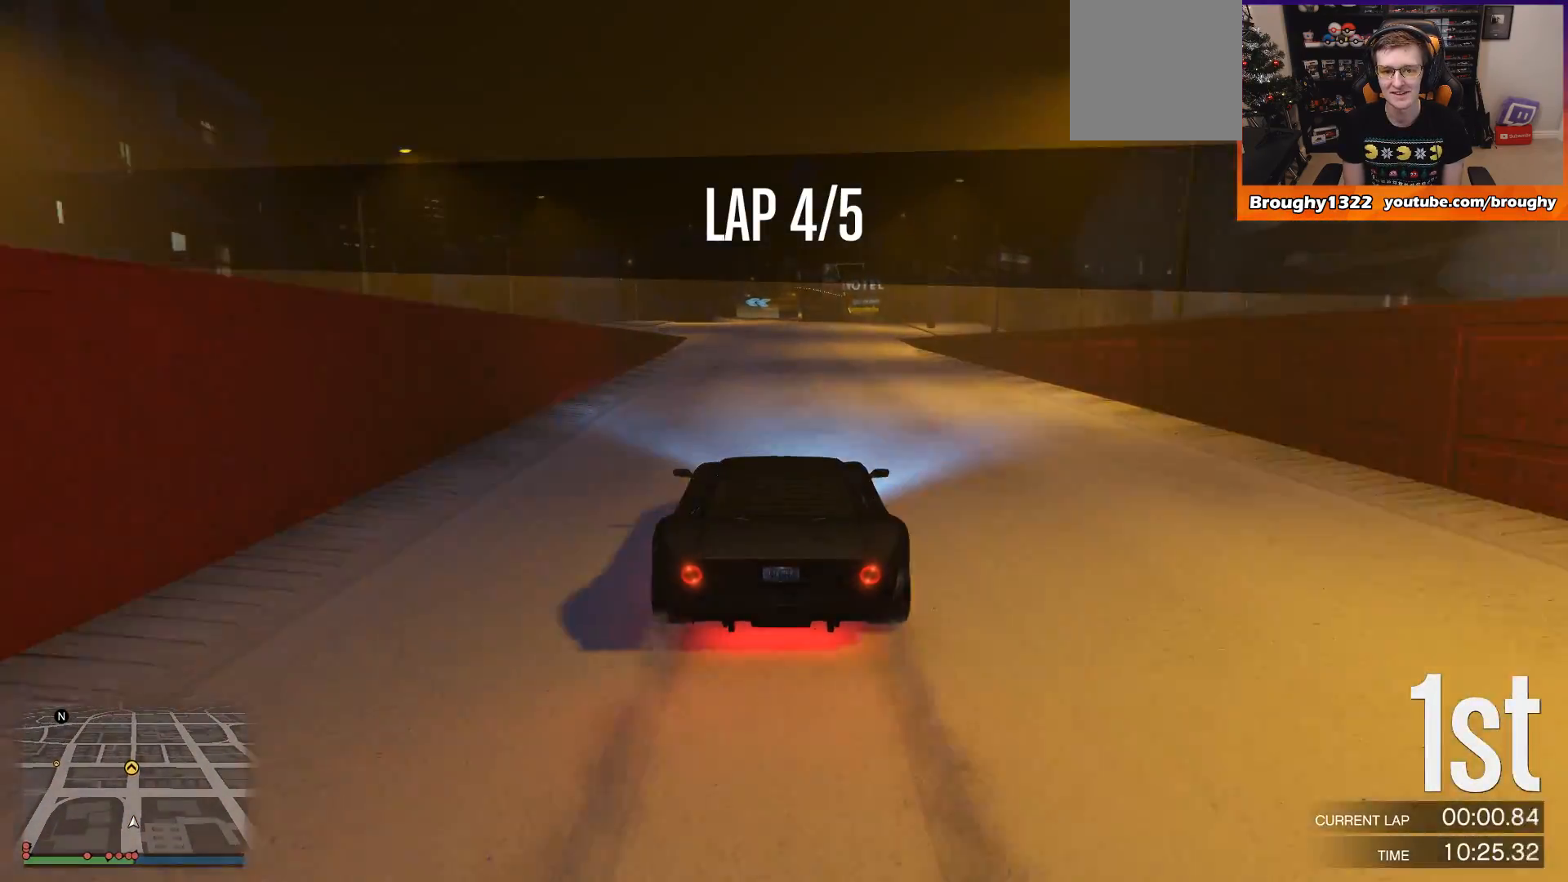
{"buttons": ["R2"], "left_stick": "center", "right_stick": "center", "events": [[233, "left_stick", "up-left"], [334, "left_stick", "center"]]}
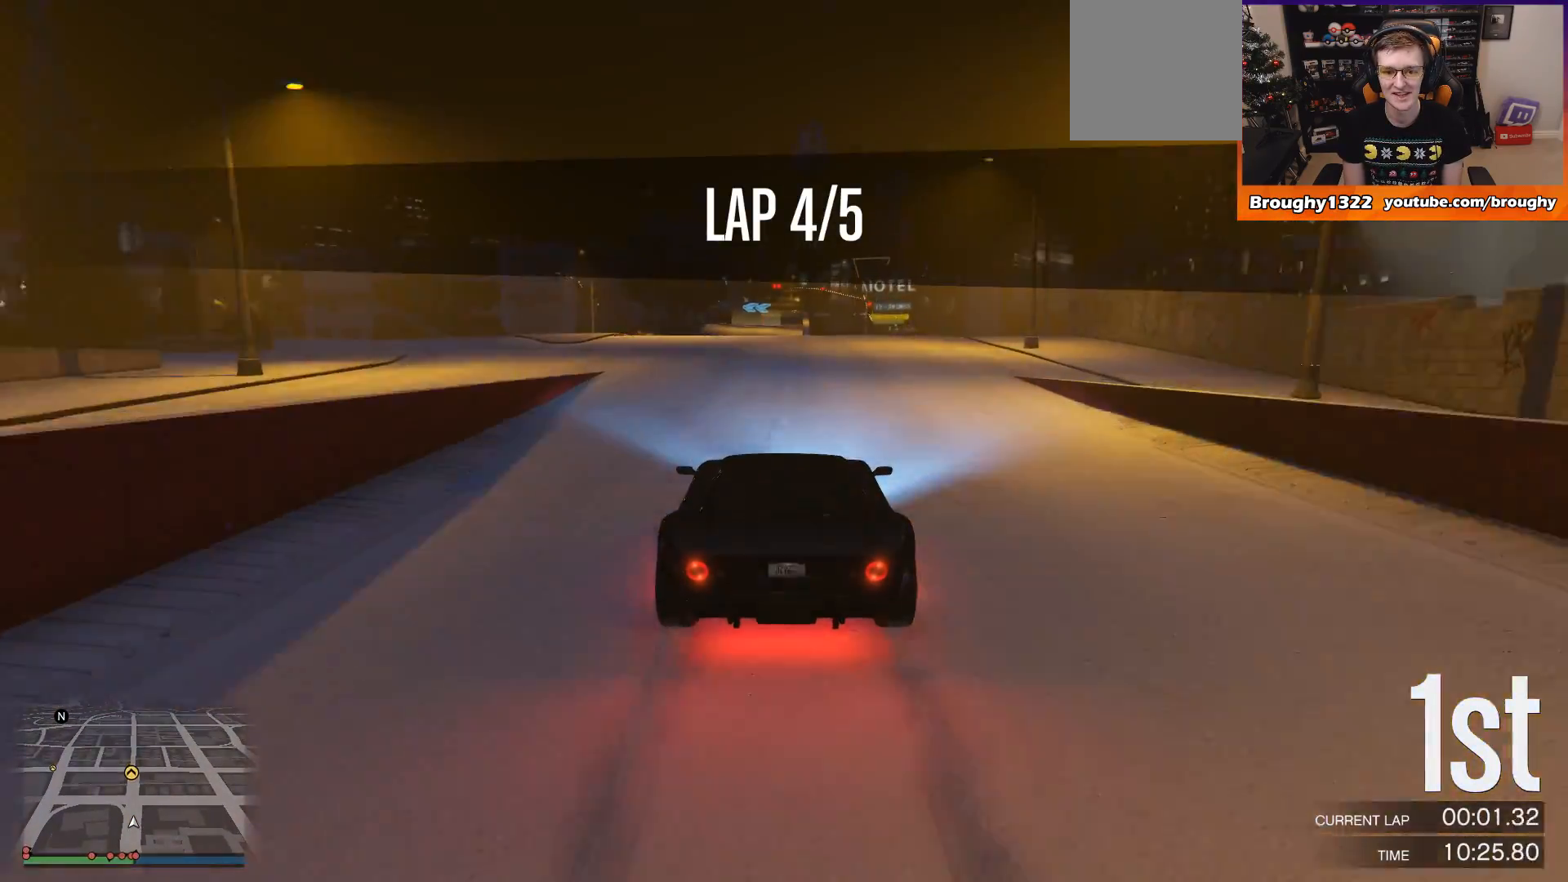
{"buttons": ["R2"], "left_stick": "center", "right_stick": "center", "events": [[367, "left_stick", "right"], [468, "left_stick", "center"]]}
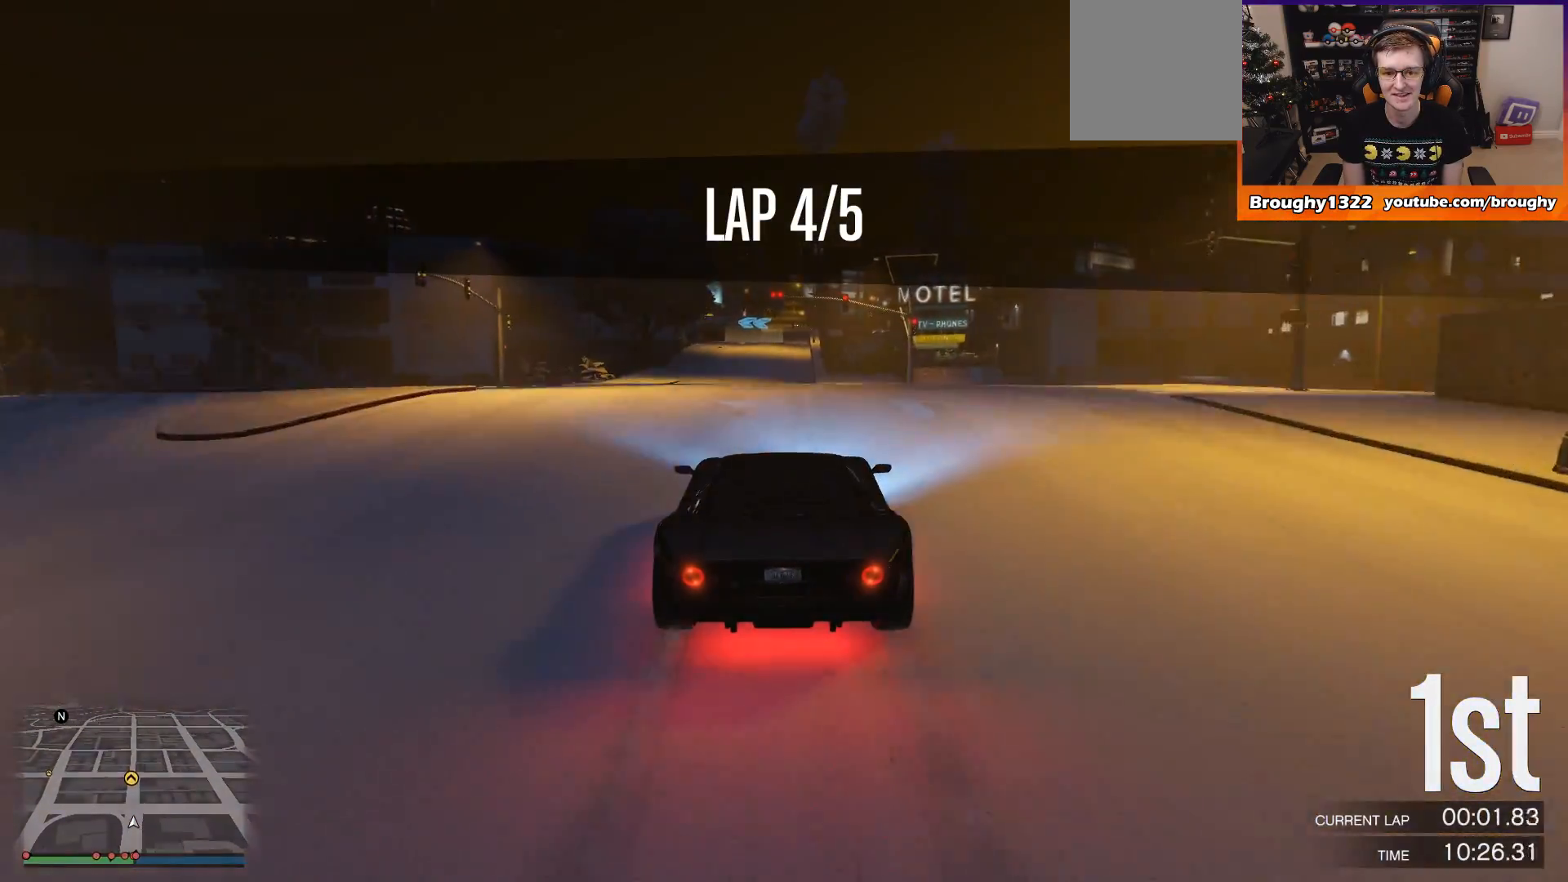
{"buttons": ["R2"], "left_stick": "down-right", "right_stick": "center", "events": [[167, "left_stick", "right"], [233, "left_stick", "down-right"]]}
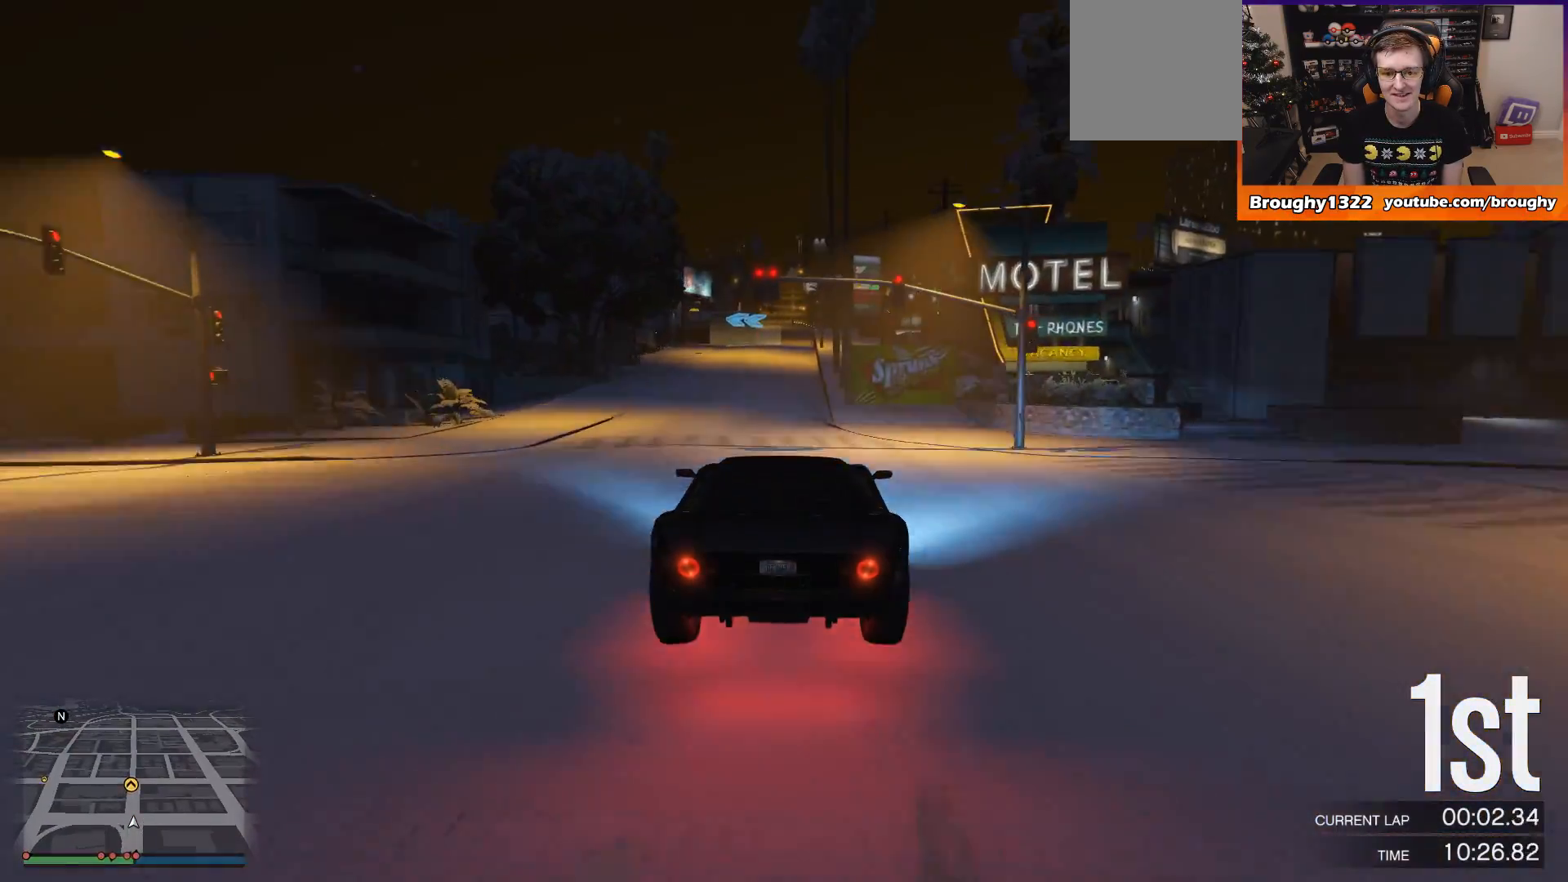
{"buttons": ["R2"], "left_stick": "center", "right_stick": "center", "events": [[34, "left_stick", "center"], [167, "left_stick", "right"], [401, "left_stick", "center"]]}
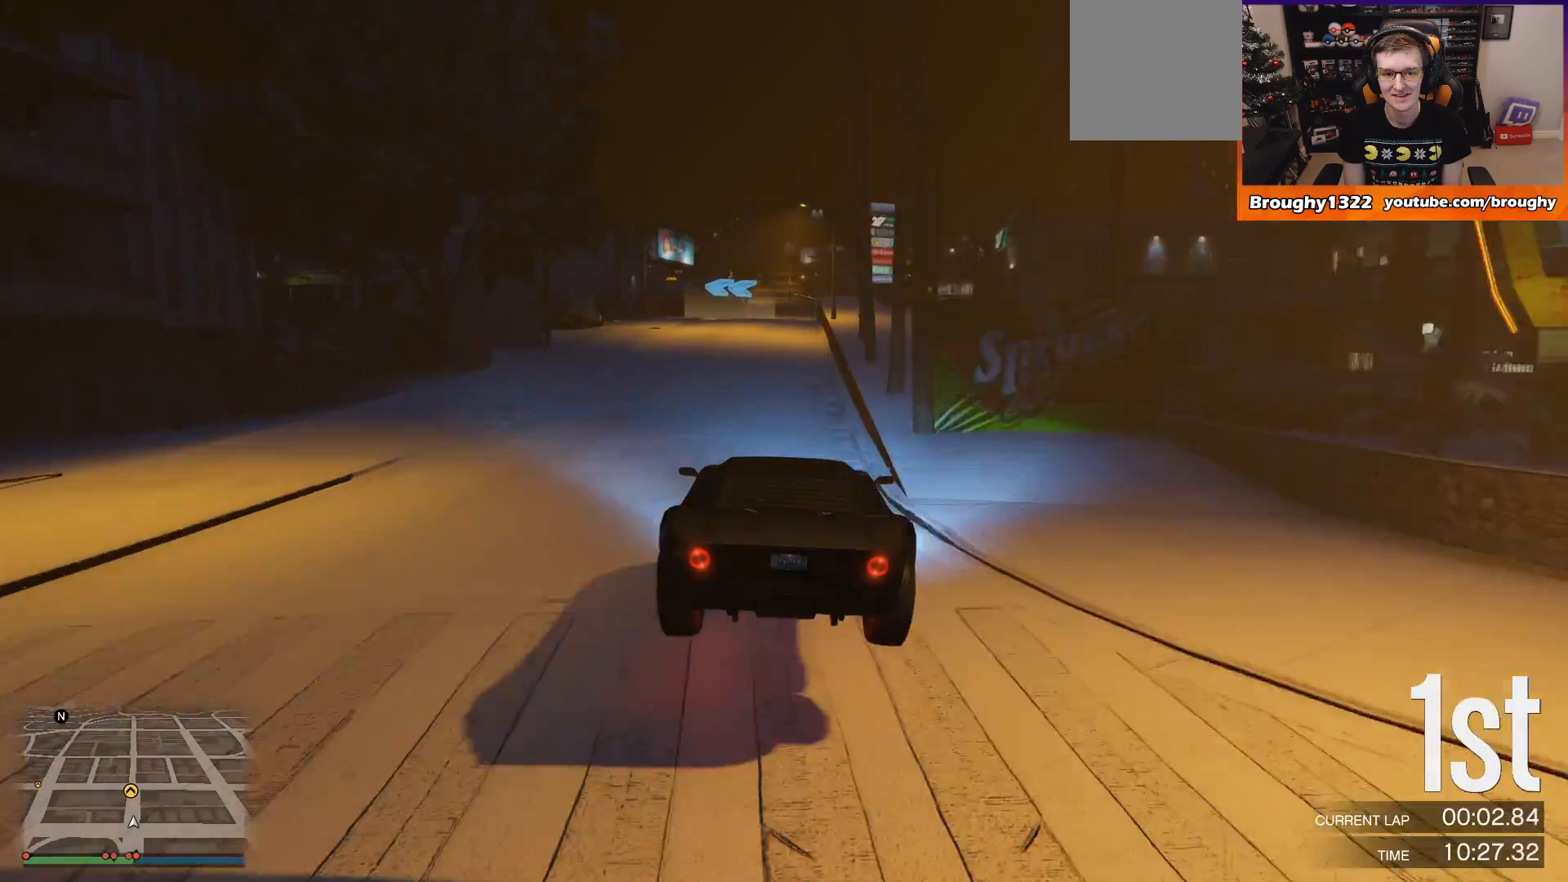
{"buttons": ["L2"], "left_stick": "center", "right_stick": "center", "events": [[133, "L2", "down"], [200, "R2", "up"]]}
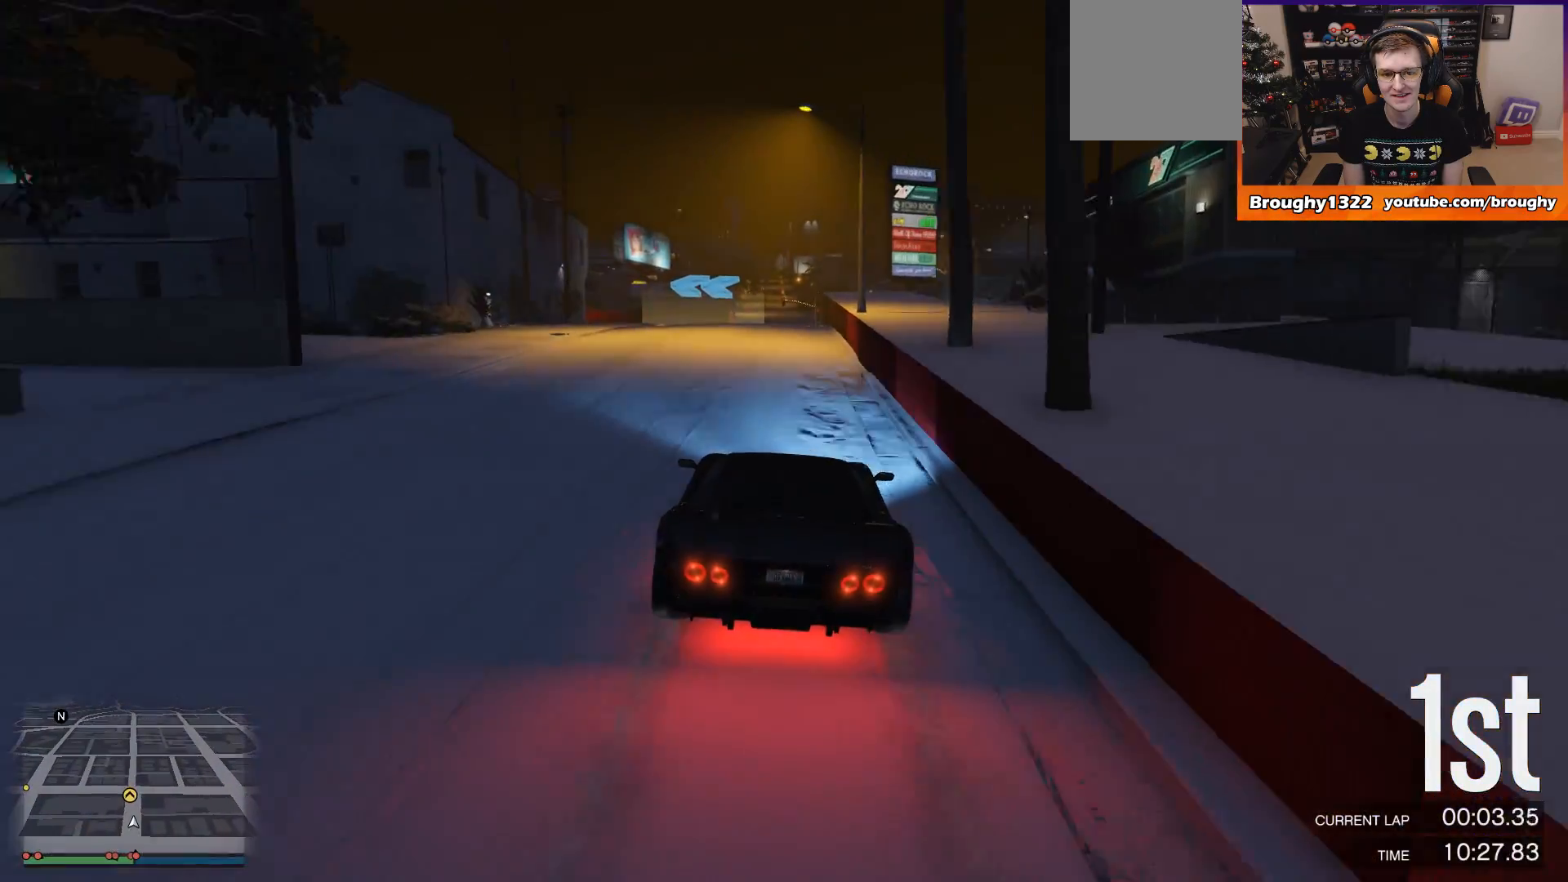
{"buttons": [], "left_stick": "up-left", "right_stick": "center", "events": [[67, "left_stick", "up-left"], [301, "L2", "up"], [301, "left_stick", "center"], [401, "left_stick", "up-left"]]}
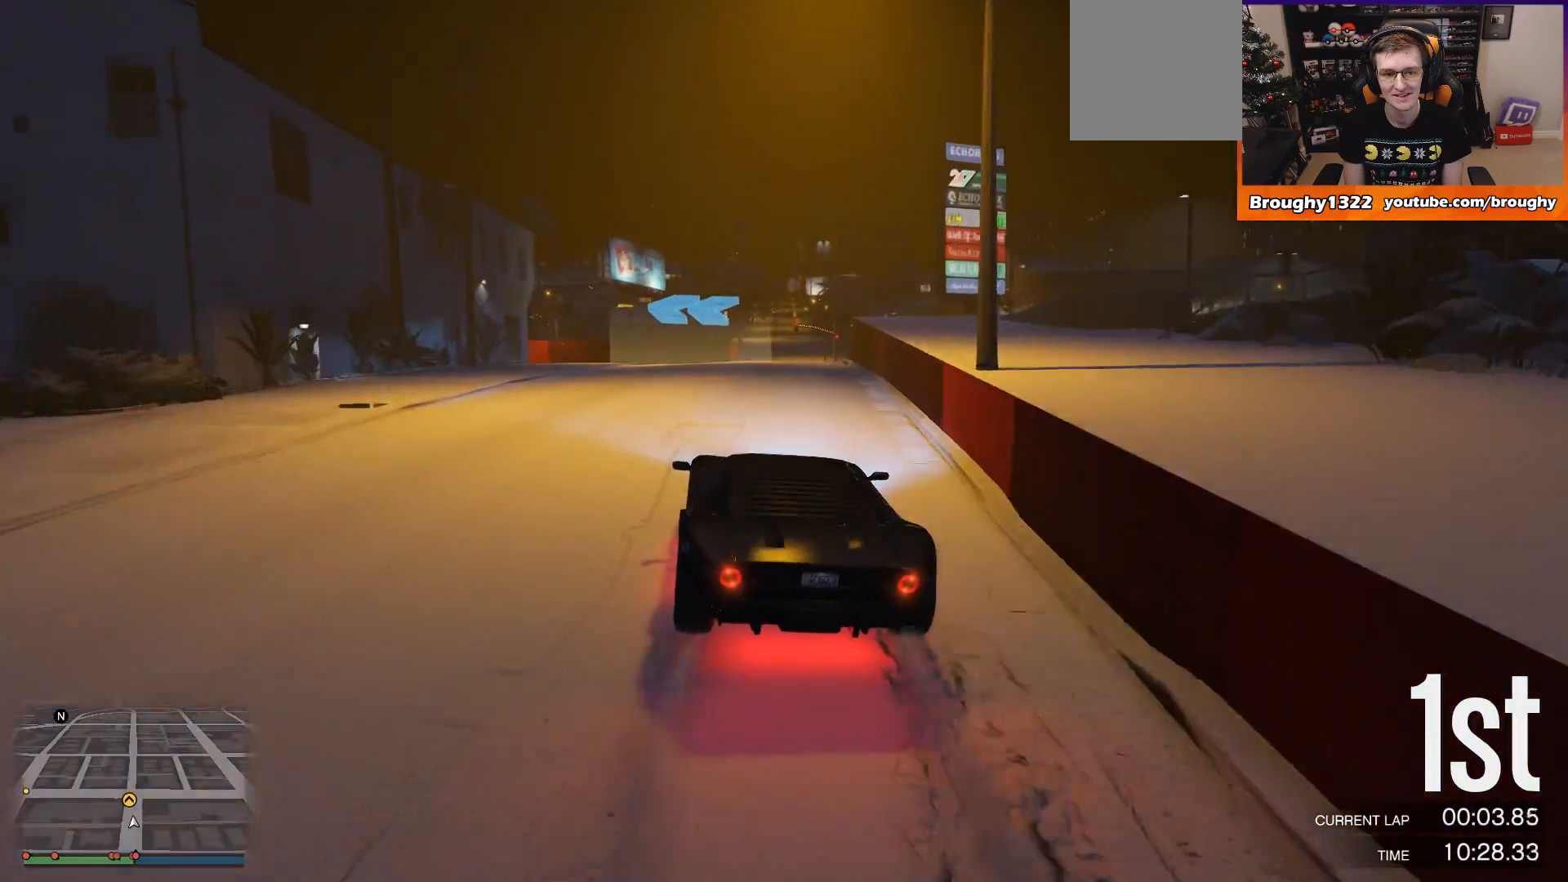
{"buttons": ["R2"], "left_stick": "up-left", "right_stick": "center", "events": [[334, "R2", "down"]]}
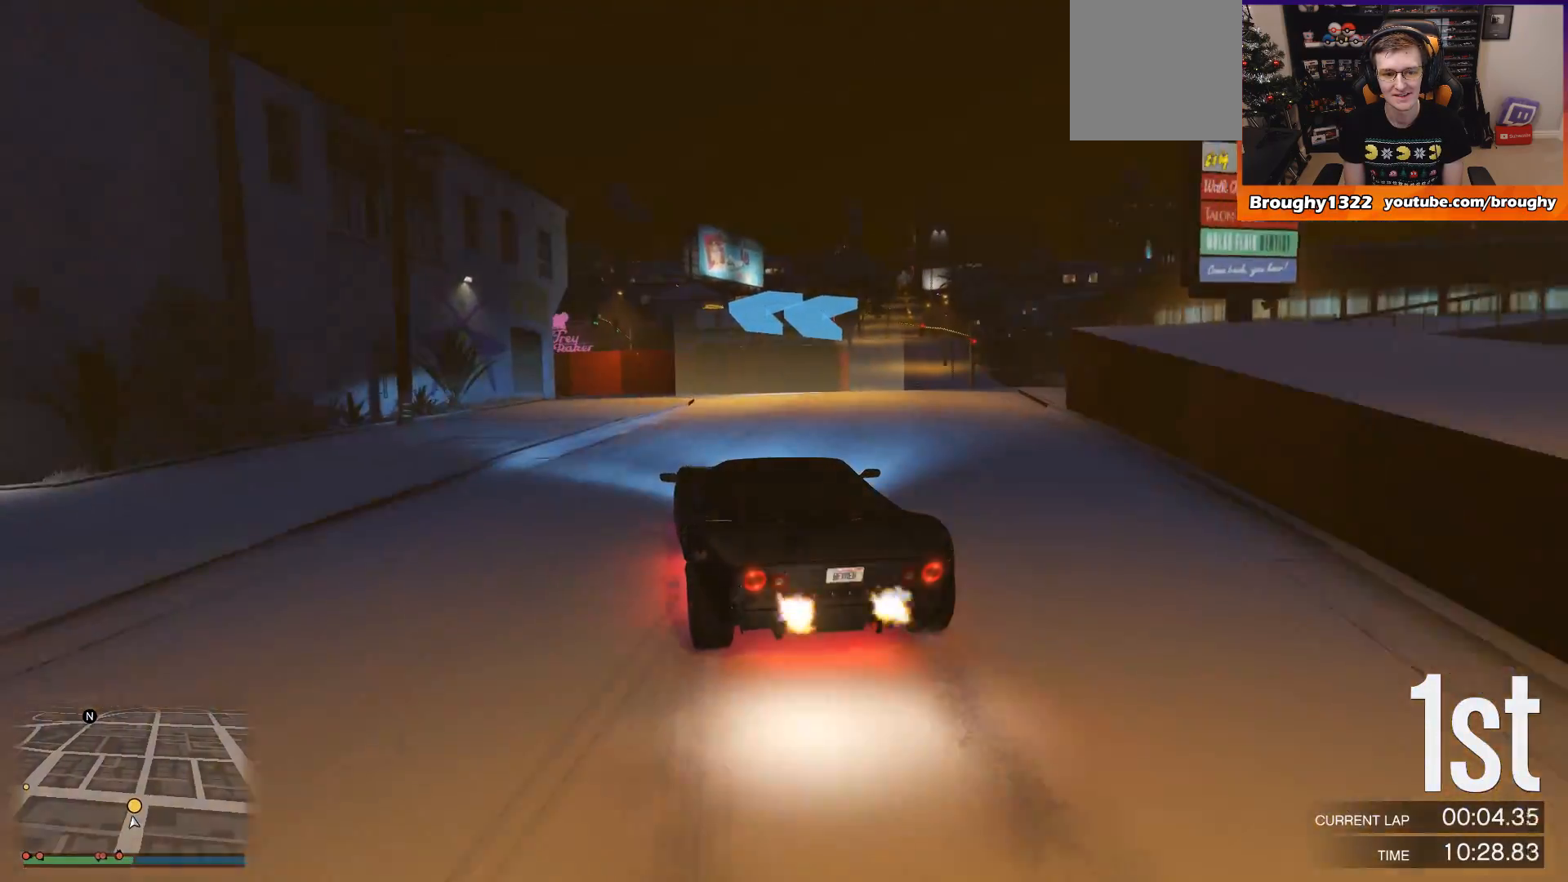
{"buttons": [], "left_stick": "center", "right_stick": "center", "events": [[67, "R2", "up"], [367, "left_stick", "center"]]}
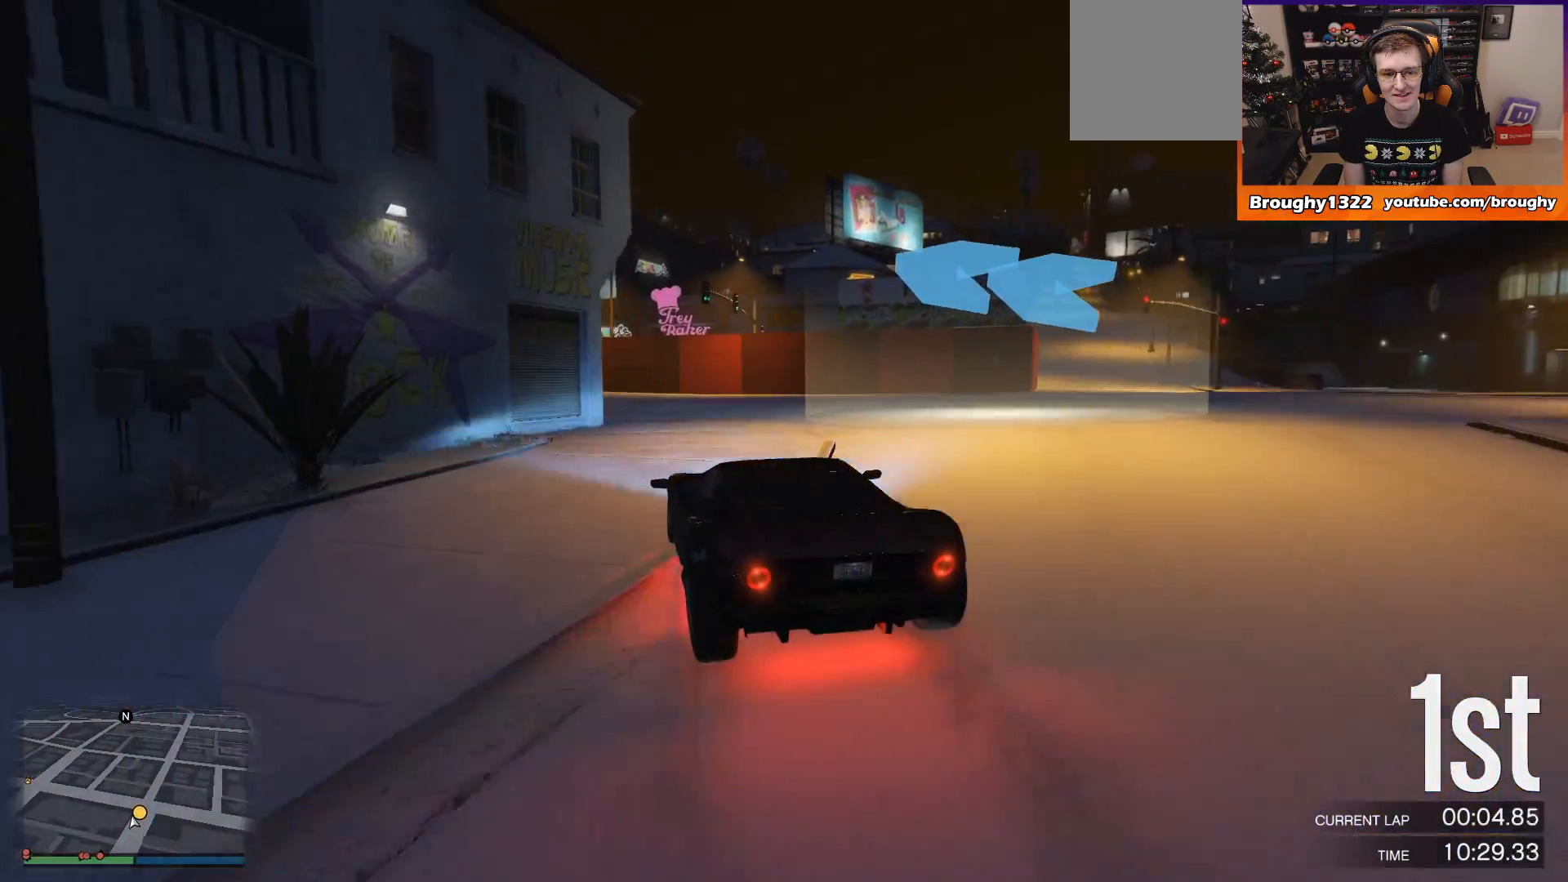
{"buttons": ["R2"], "left_stick": "center", "right_stick": "center", "events": [[33, "left_stick", "up-left"], [300, "R2", "down"], [417, "left_stick", "center"]]}